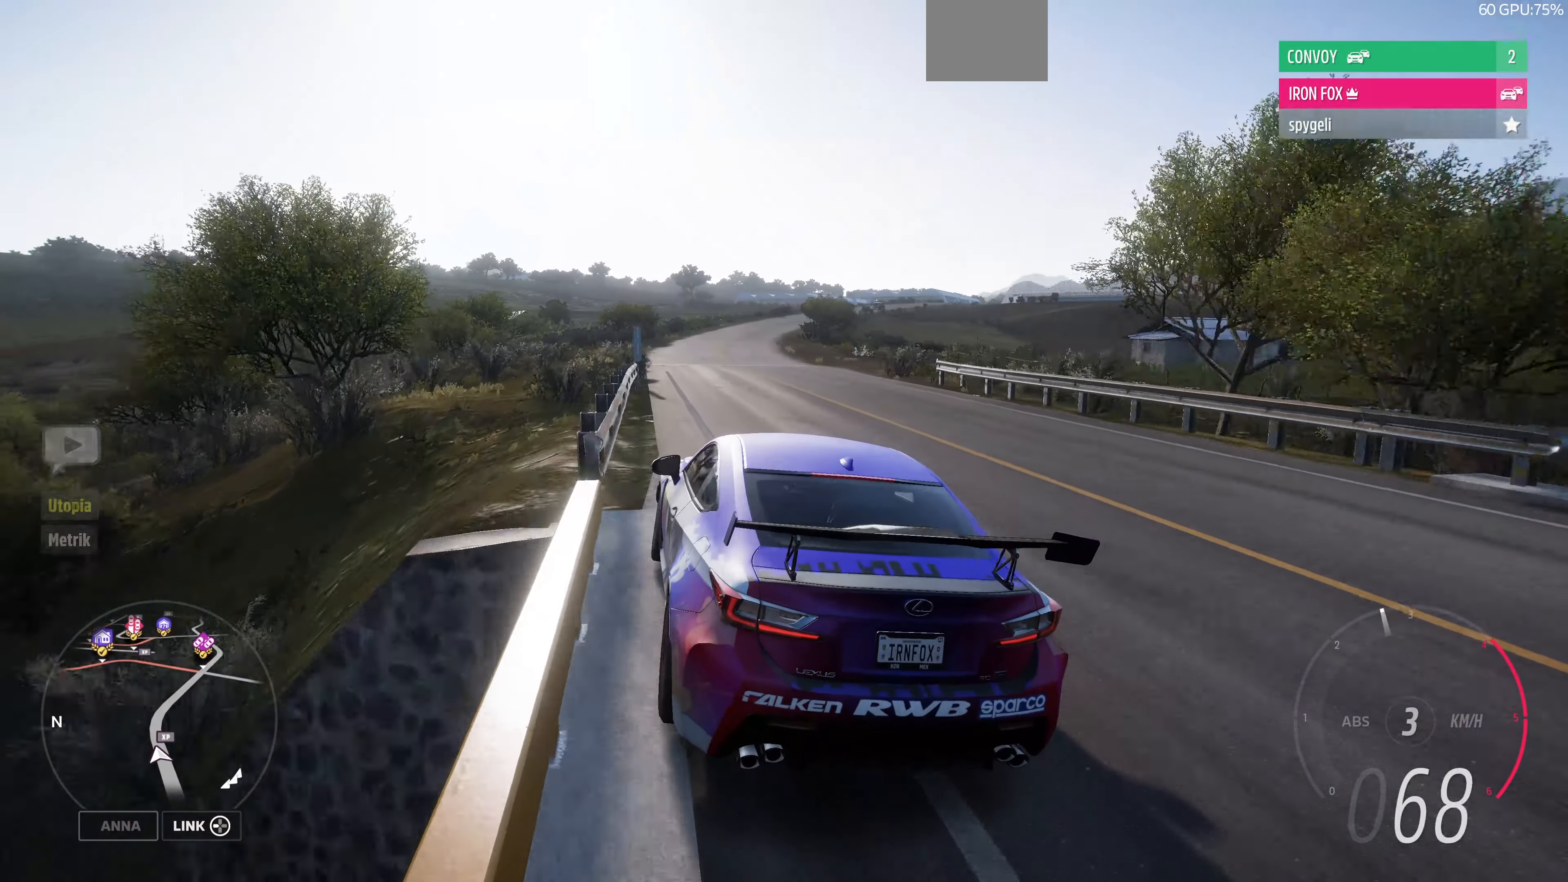
Gameplay with a controller (PlayStation layout); each line is a JSON object with the inputs held at the frame after it. "events" lists button and stick changes between this image and that frame as [ms after this image, input, new state], when the widget could be followed in between.
{"buttons": [], "left_stick": "center", "right_stick": "up", "events": [[267, "left_stick", "right"], [333, "left_stick", "center"]]}
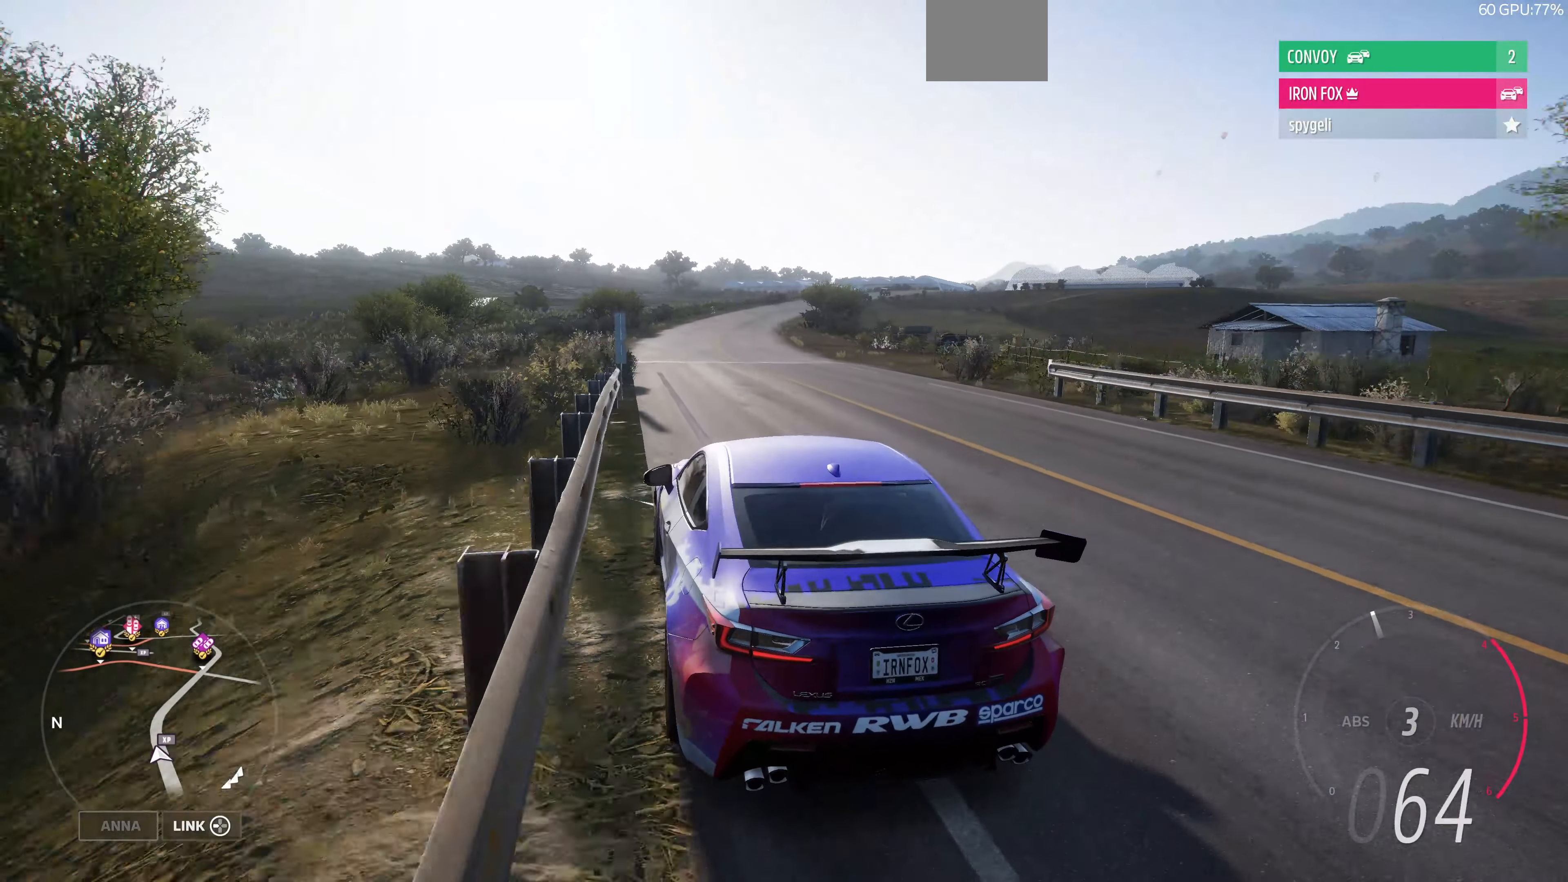
{"buttons": ["R2"], "left_stick": "center", "right_stick": "up", "events": [[100, "R2", "down"]]}
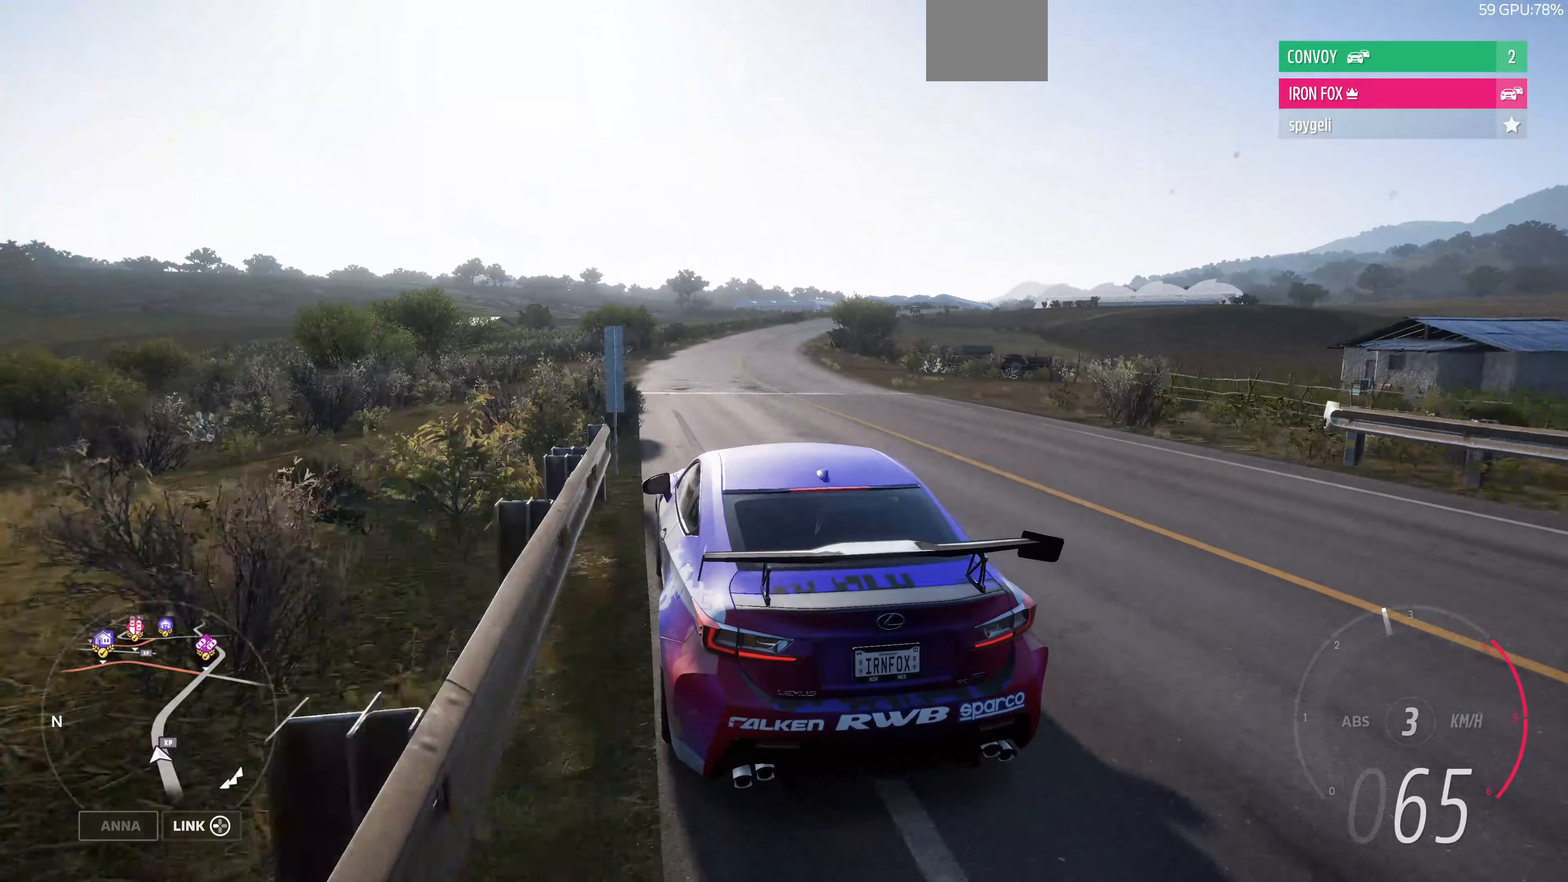
{"buttons": ["R2"], "left_stick": "up", "right_stick": "up", "events": [[66, "left_stick", "up"]]}
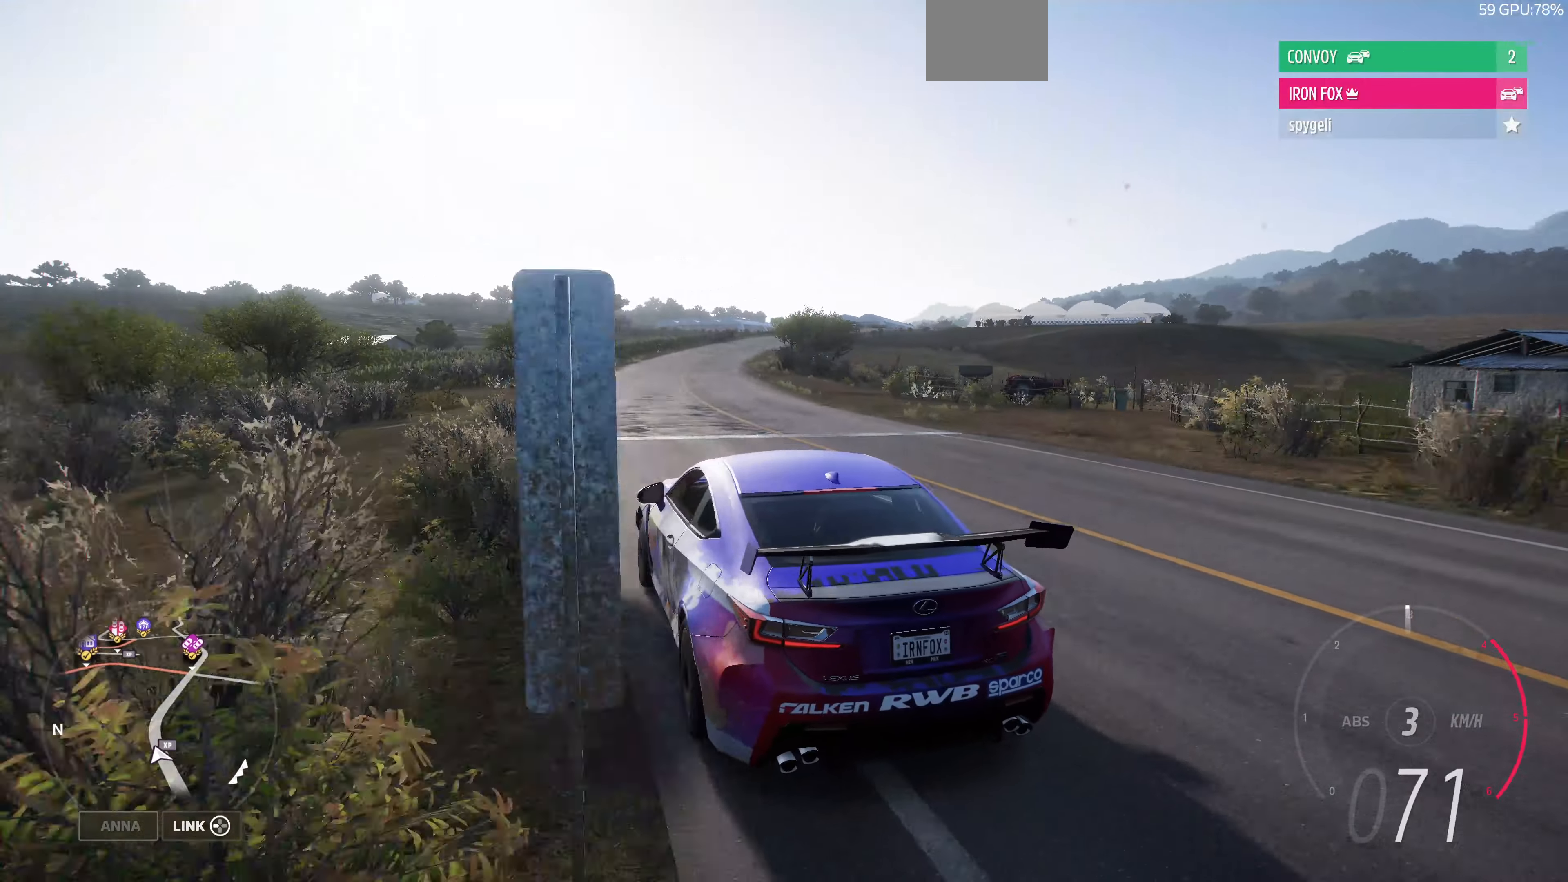
{"buttons": ["R2"], "left_stick": "up", "right_stick": "up", "events": []}
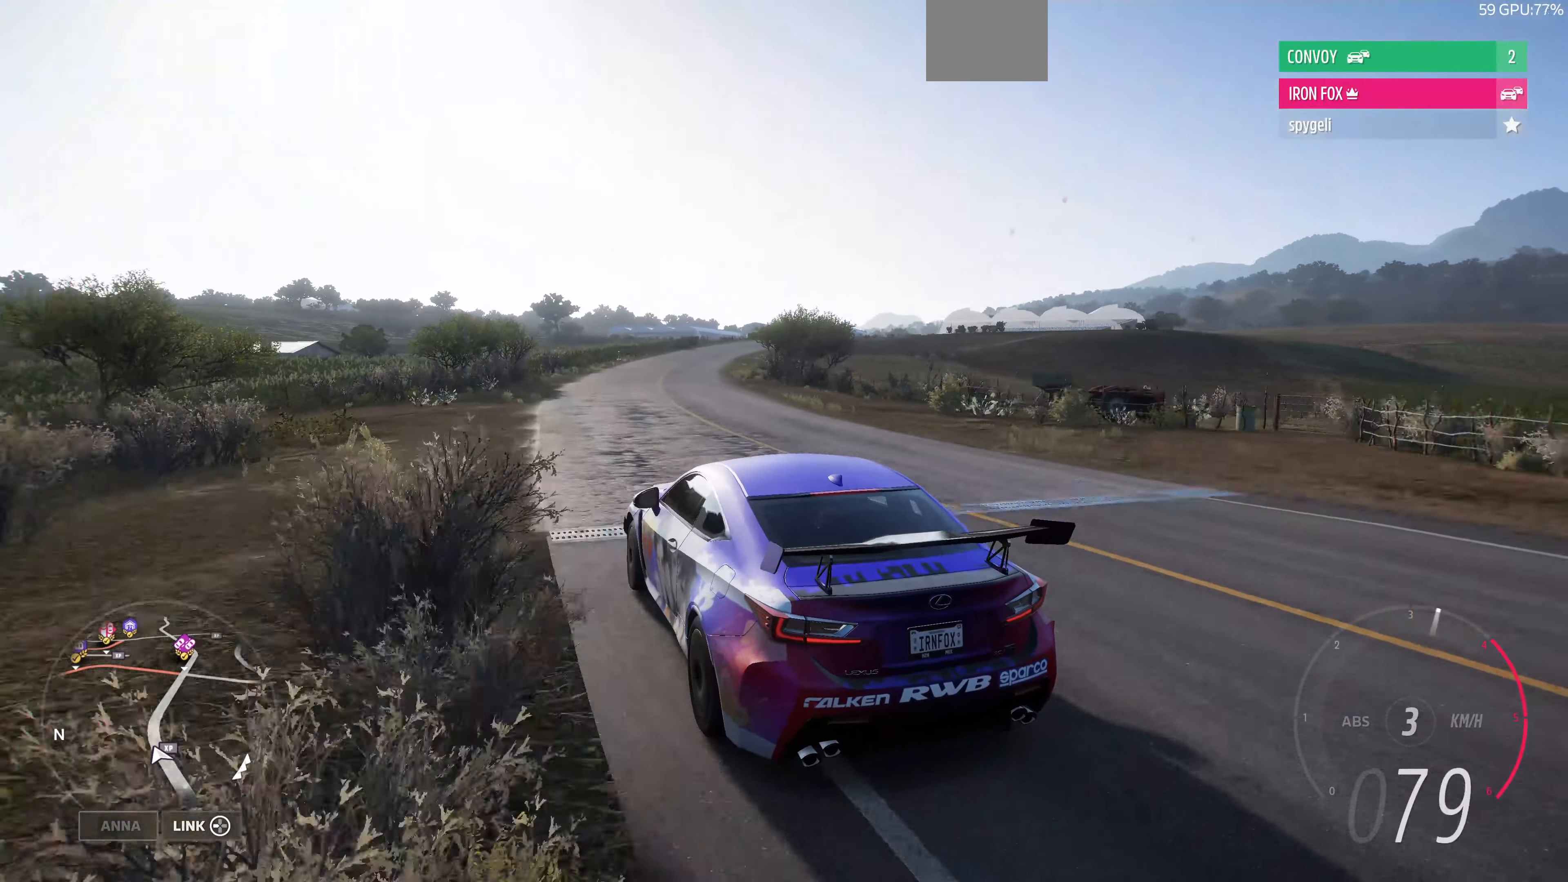
{"buttons": ["R2"], "left_stick": "up", "right_stick": "up", "events": []}
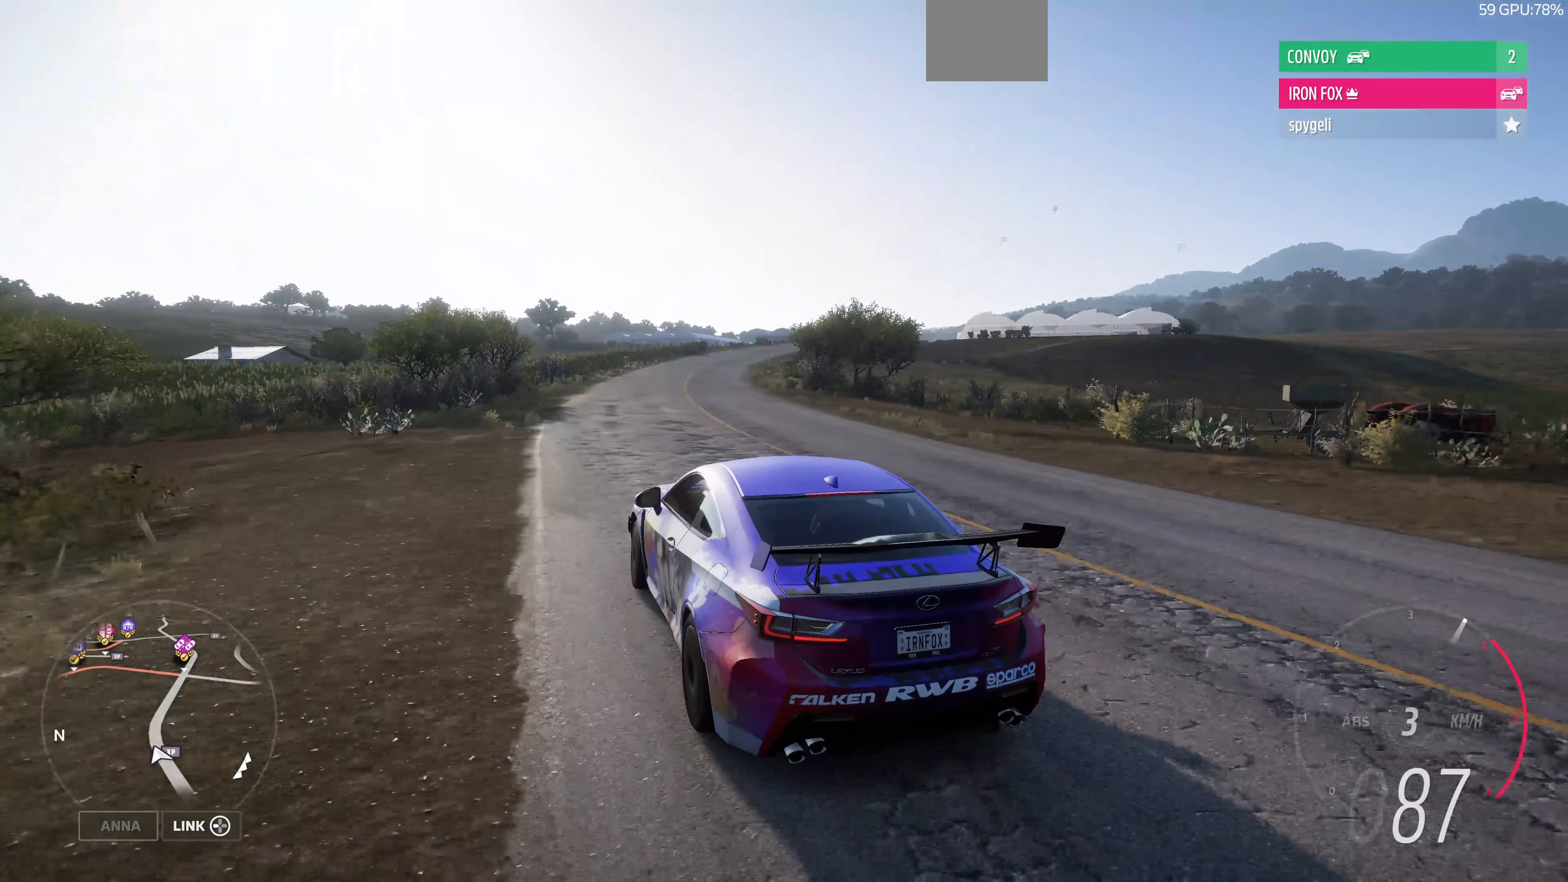
{"buttons": ["R2"], "left_stick": "up", "right_stick": "up", "events": []}
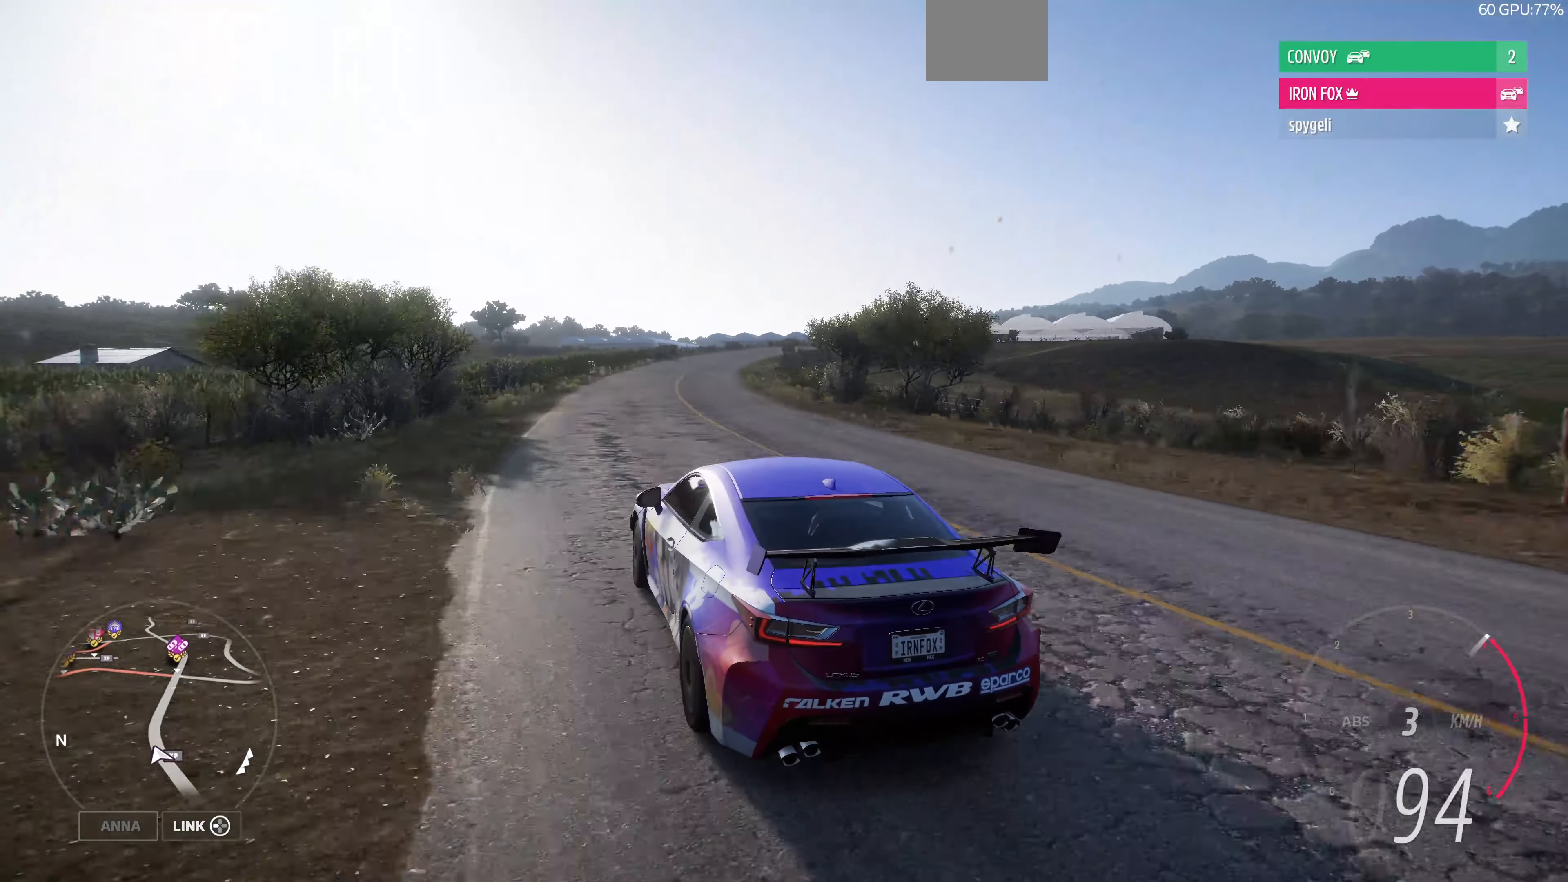
{"buttons": ["R2"], "left_stick": "up", "right_stick": "up", "events": []}
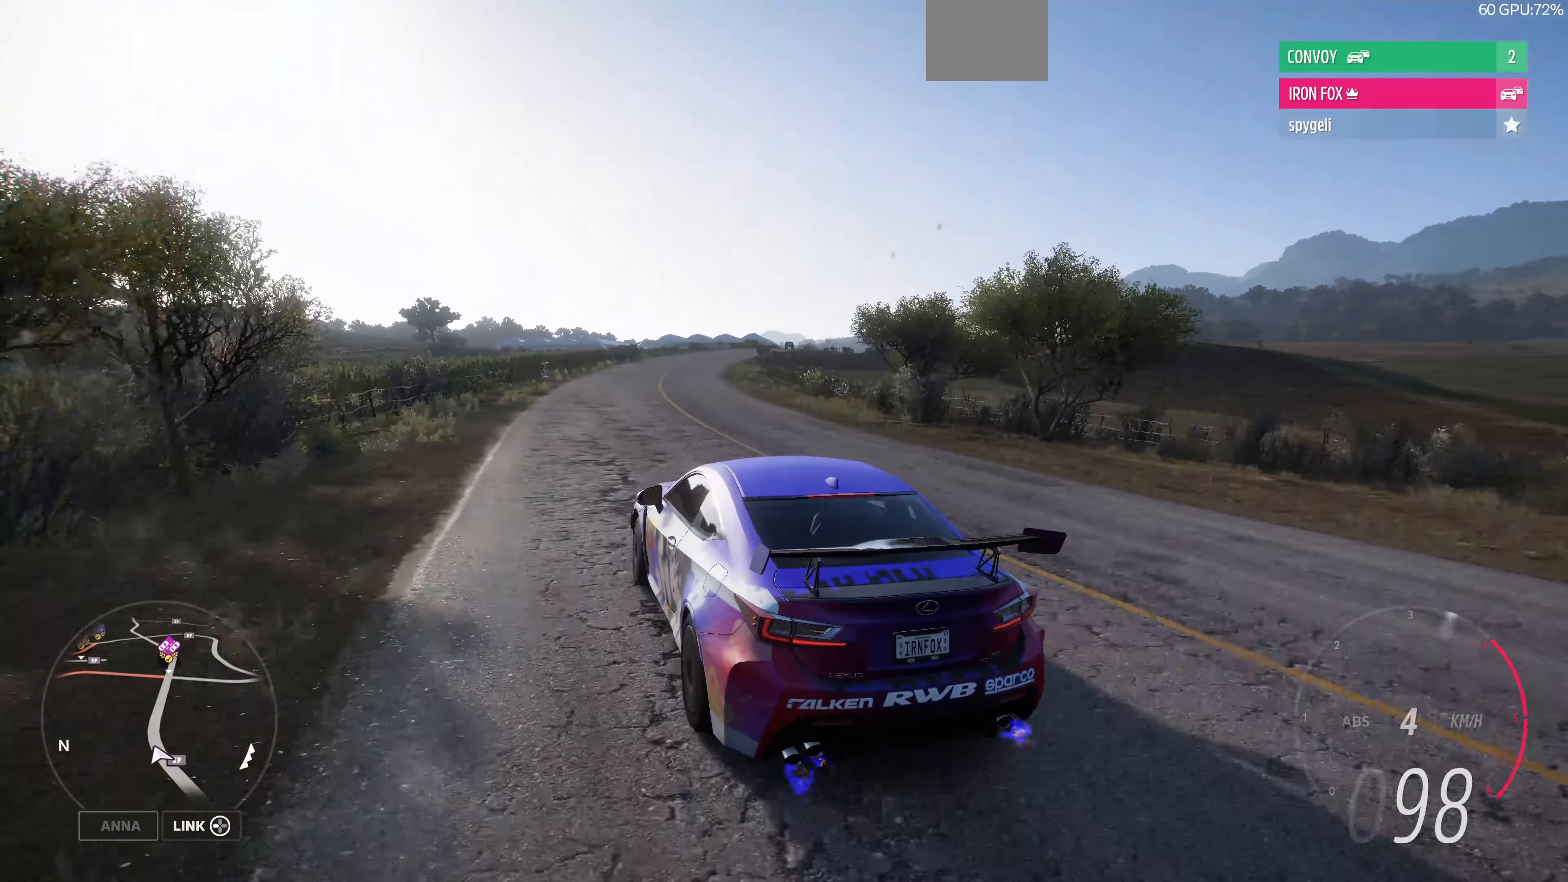
{"buttons": ["R2"], "left_stick": "up", "right_stick": "up", "events": []}
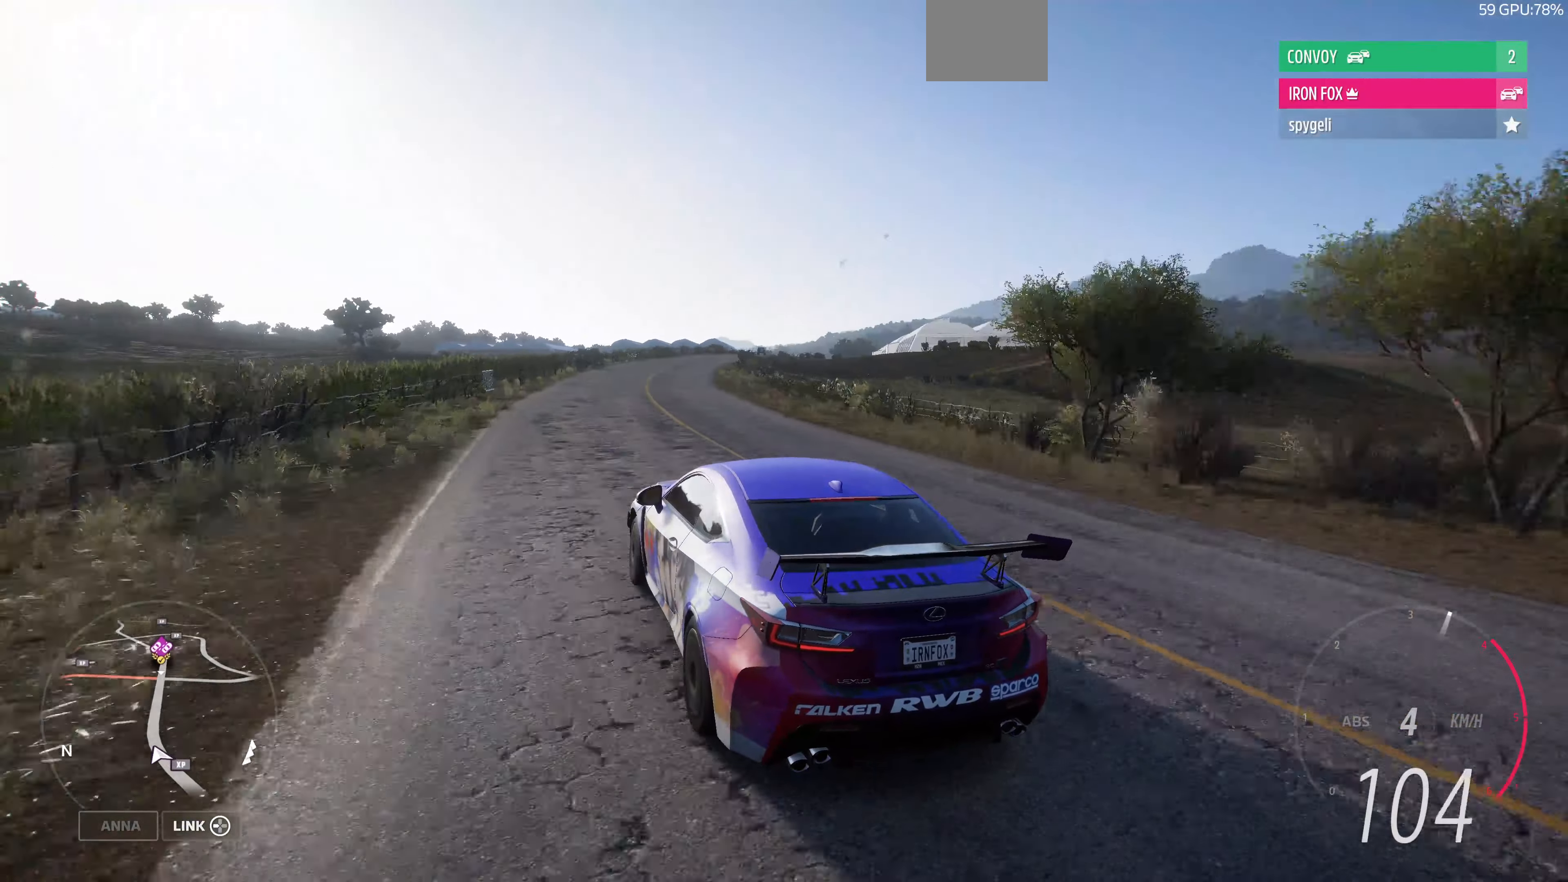
{"buttons": ["R2"], "left_stick": "up", "right_stick": "up", "events": []}
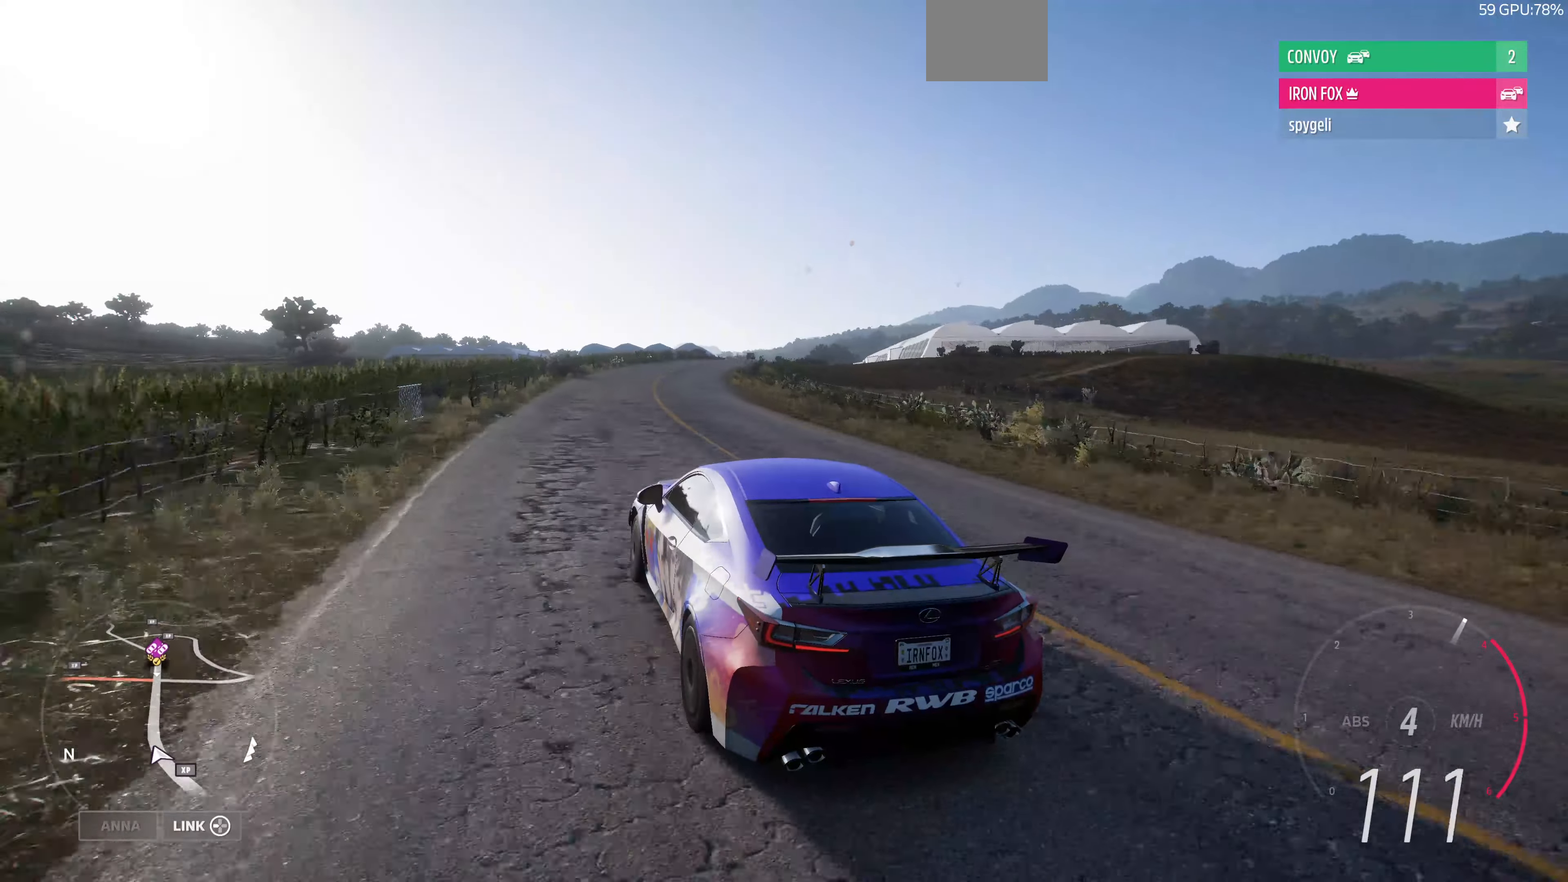
{"buttons": ["R2"], "left_stick": "up", "right_stick": "up", "events": []}
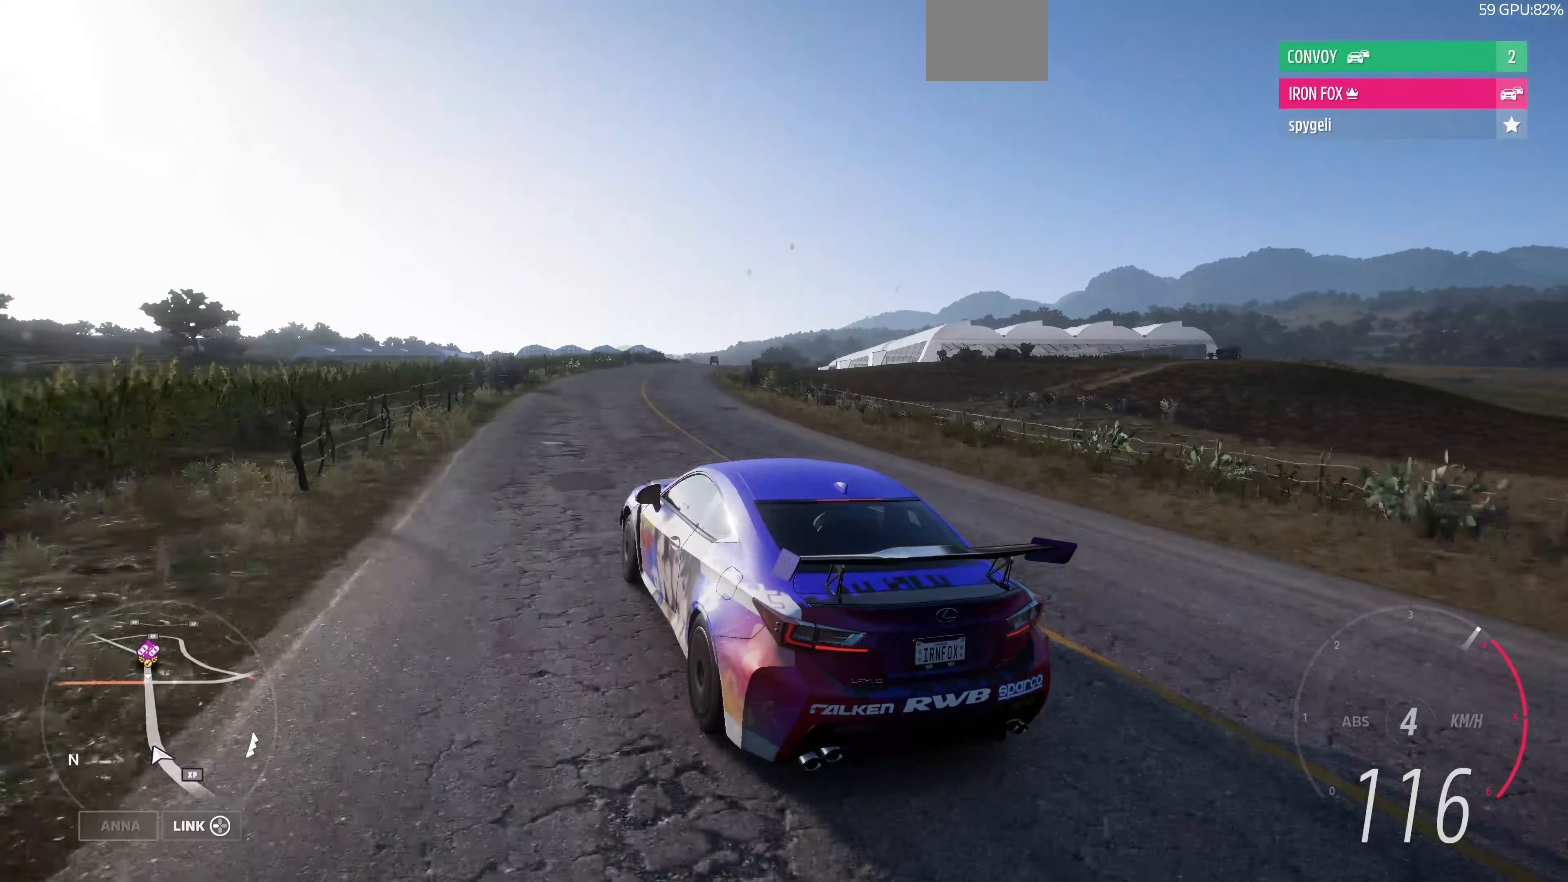
{"buttons": ["R2"], "left_stick": "up", "right_stick": "up", "events": []}
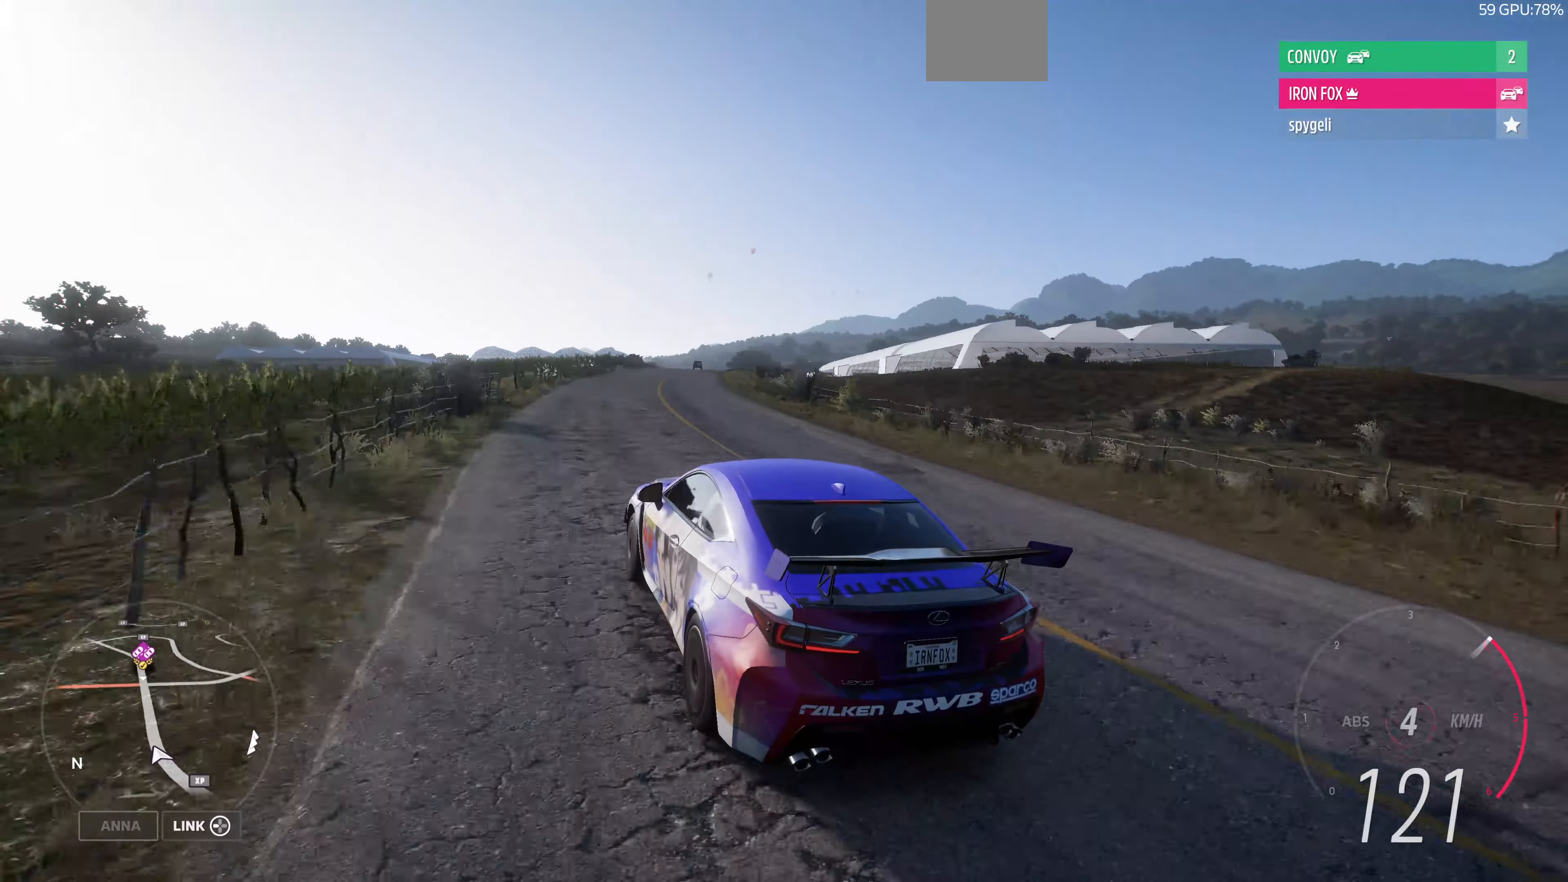
{"buttons": ["R2"], "left_stick": "up", "right_stick": "center", "events": [[166, "right_stick", "center"]]}
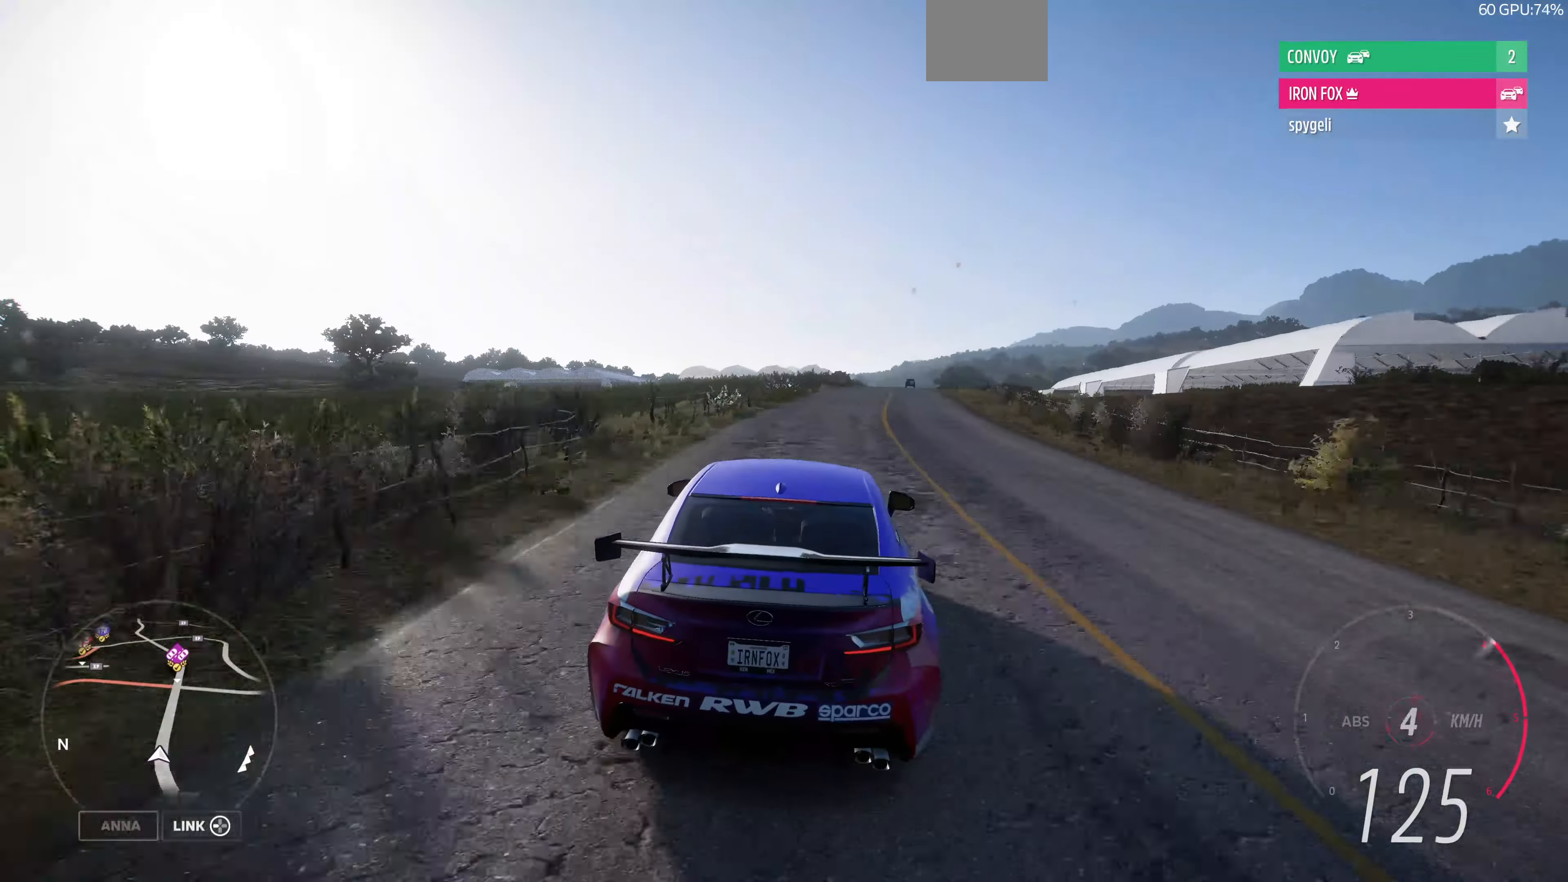
{"buttons": ["R2"], "left_stick": "up", "right_stick": "center", "events": []}
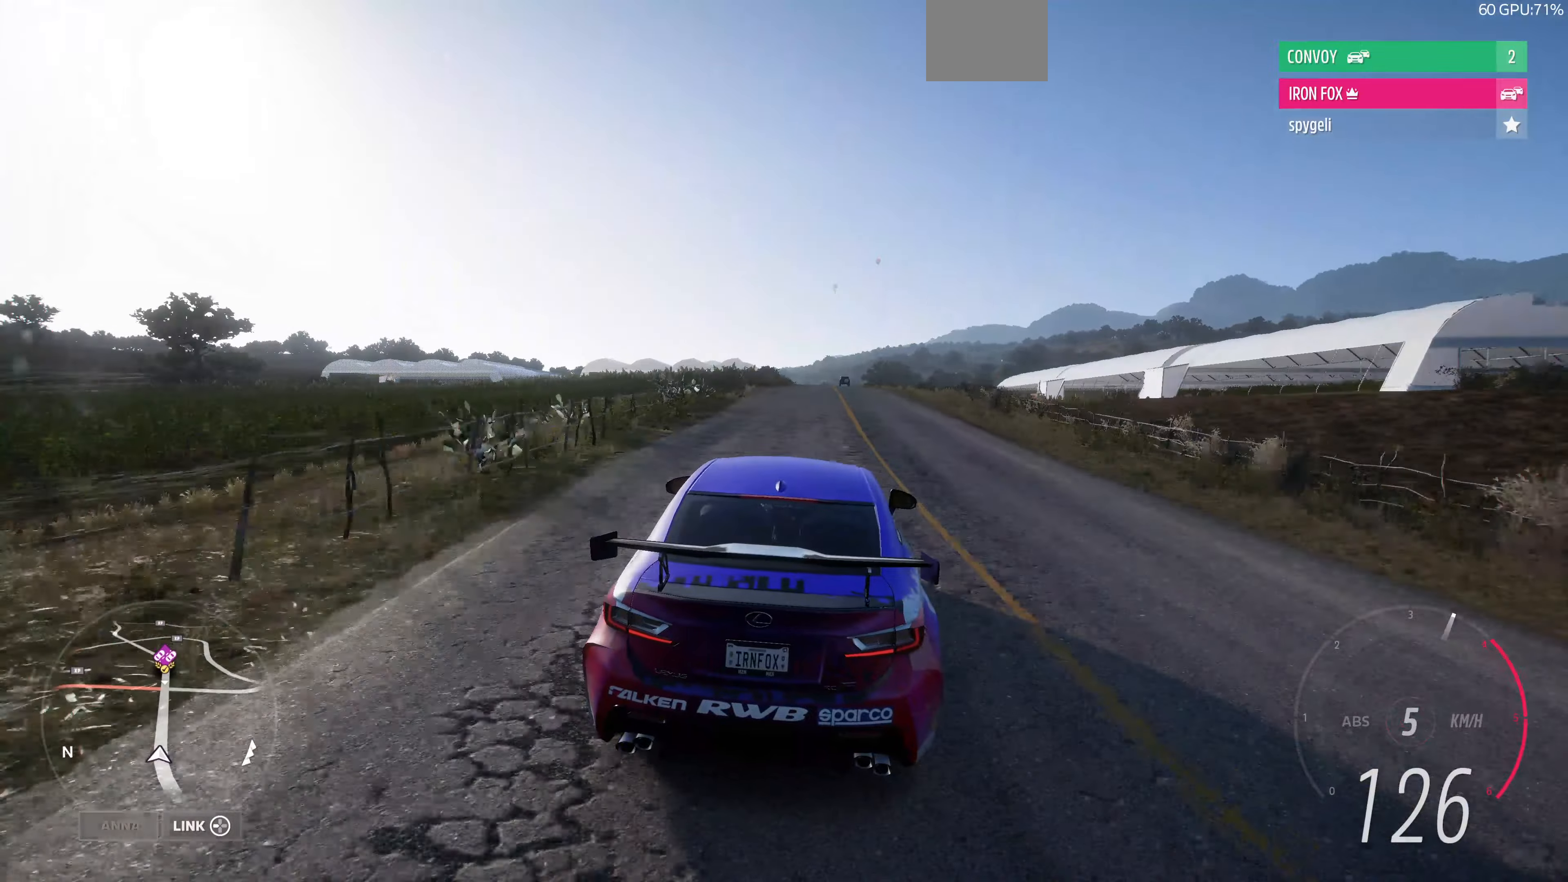
{"buttons": ["R2"], "left_stick": "center", "right_stick": "center", "events": [[467, "left_stick", "center"]]}
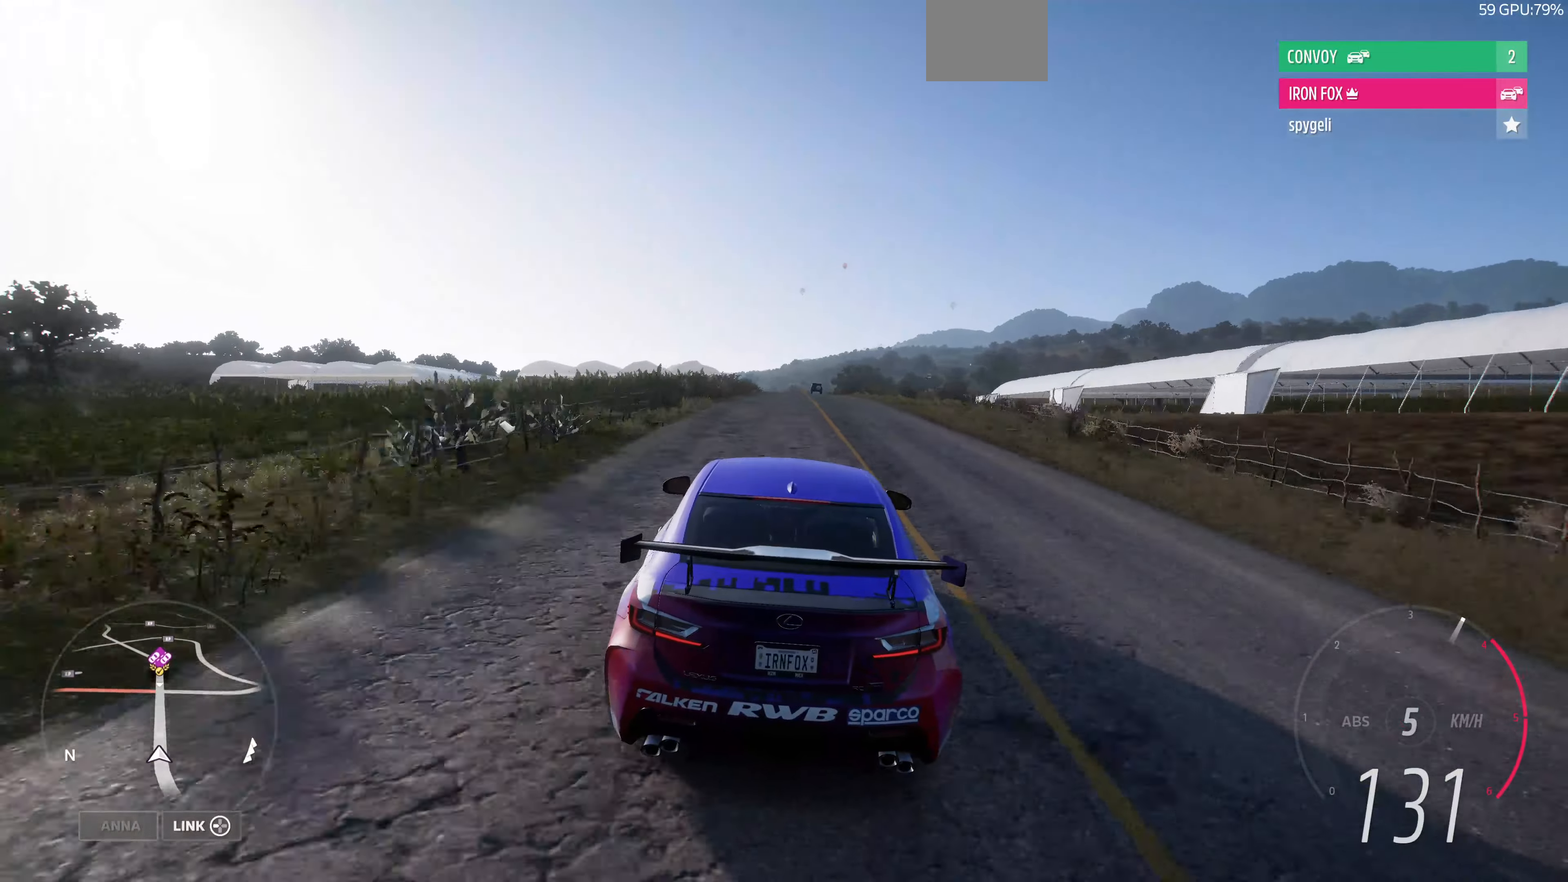
{"buttons": ["R2"], "left_stick": "center", "right_stick": "center", "events": []}
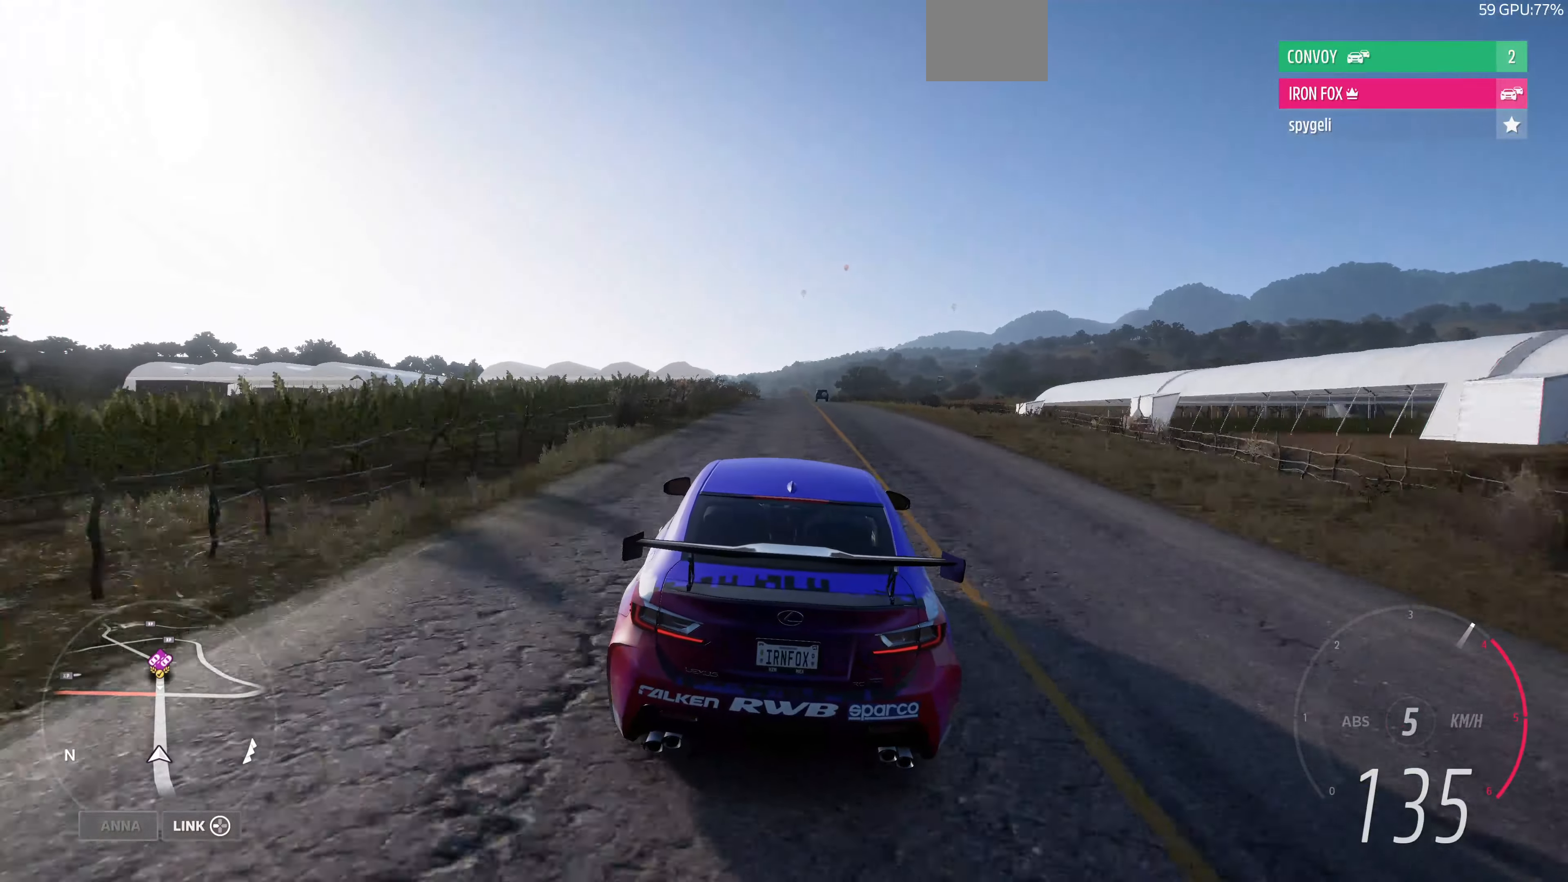
{"buttons": ["R2"], "left_stick": "up", "right_stick": "center", "events": [[67, "left_stick", "up"]]}
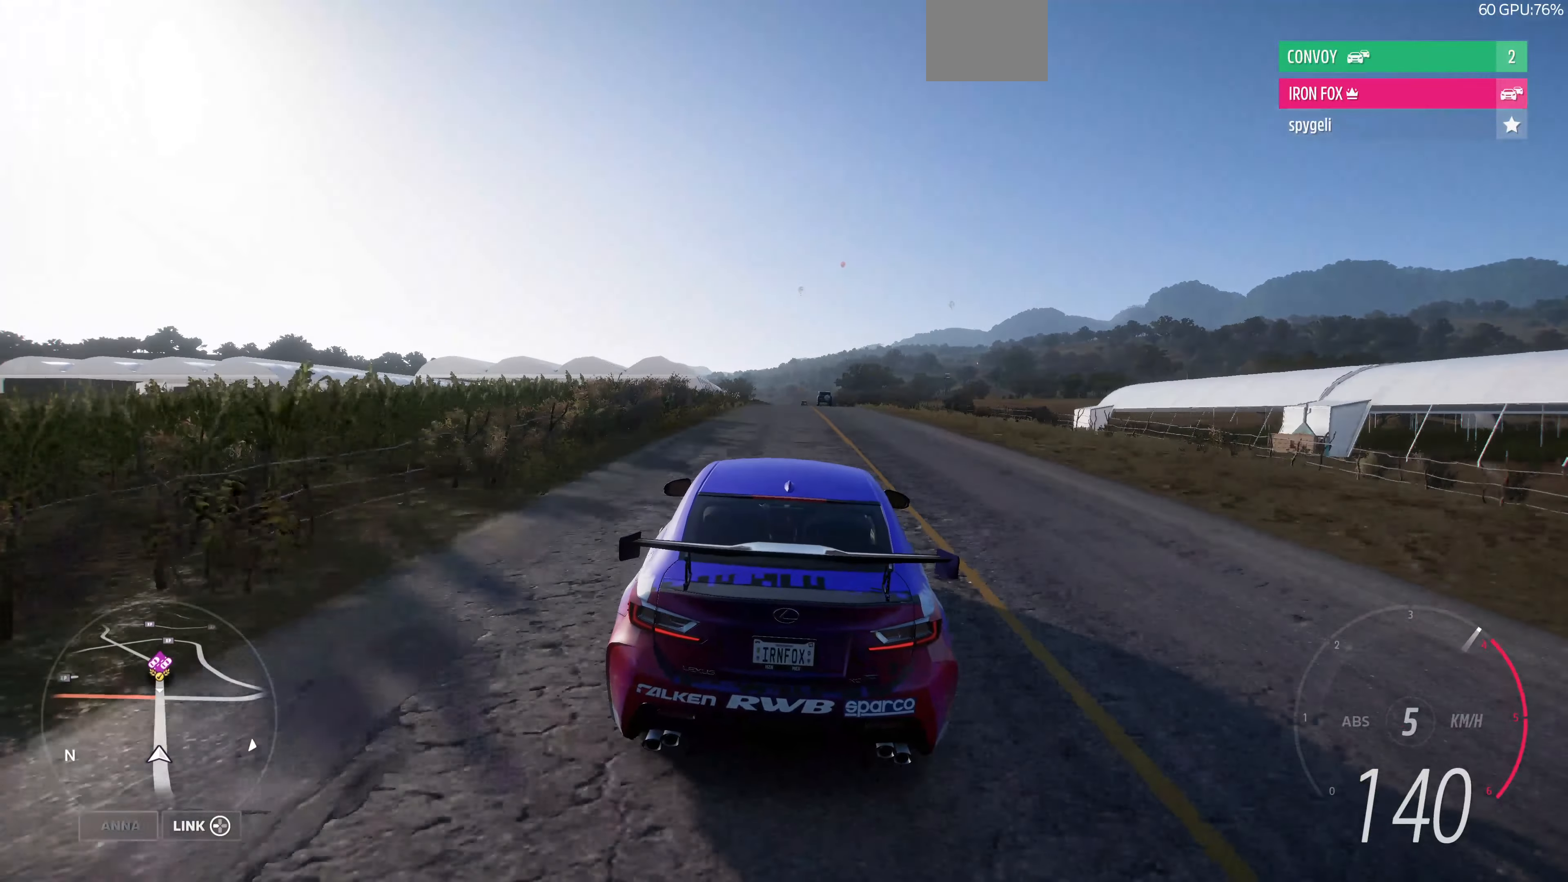
{"buttons": [], "left_stick": "up", "right_stick": "center", "events": [[234, "R2", "up"]]}
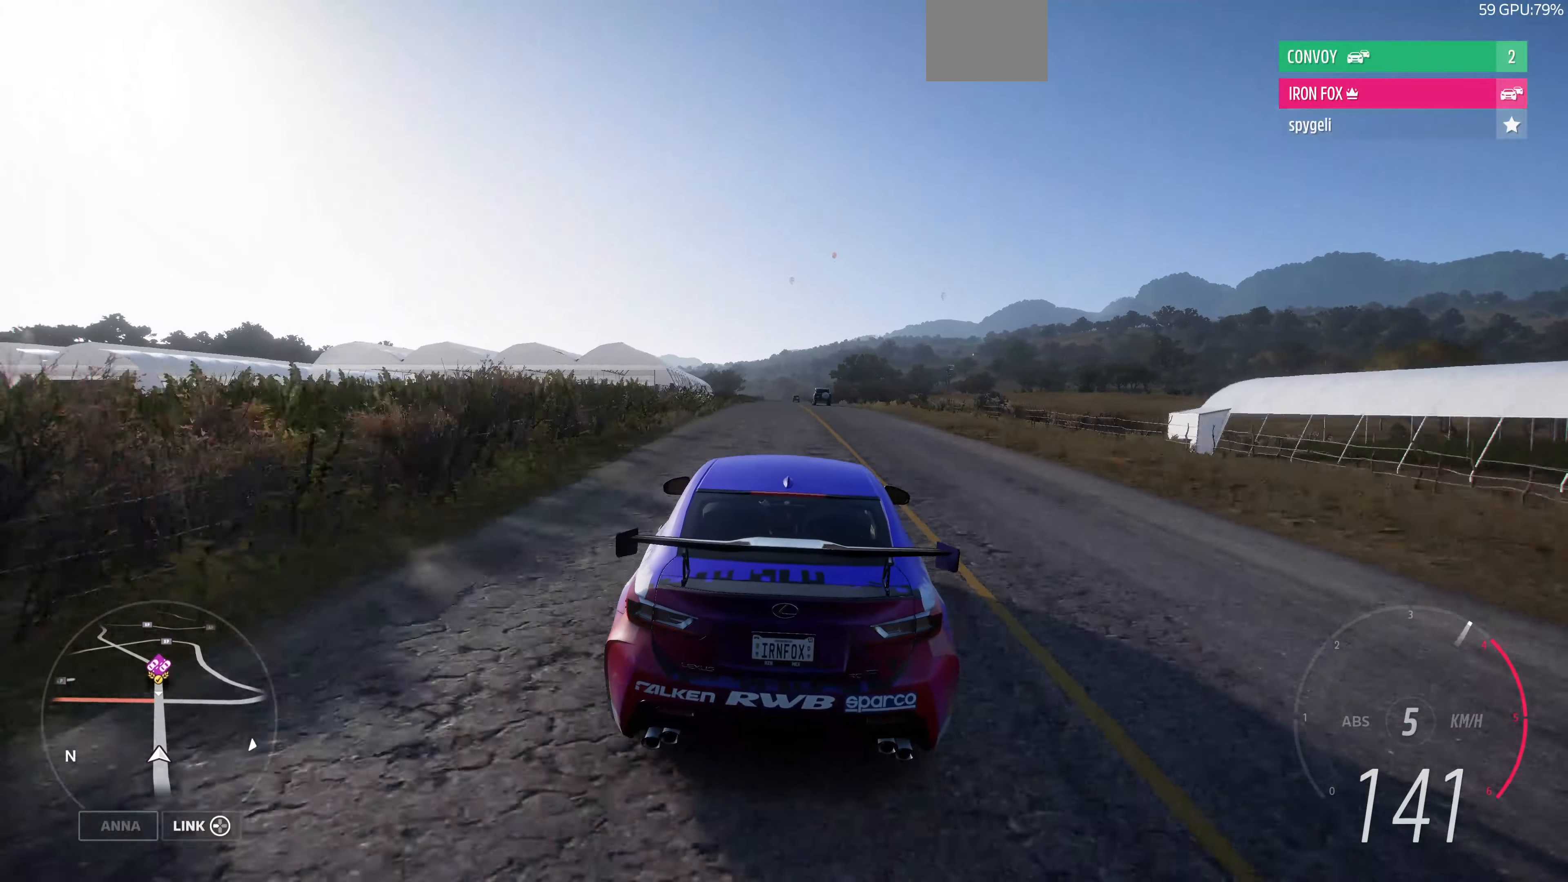
{"buttons": [], "left_stick": "up", "right_stick": "center", "events": []}
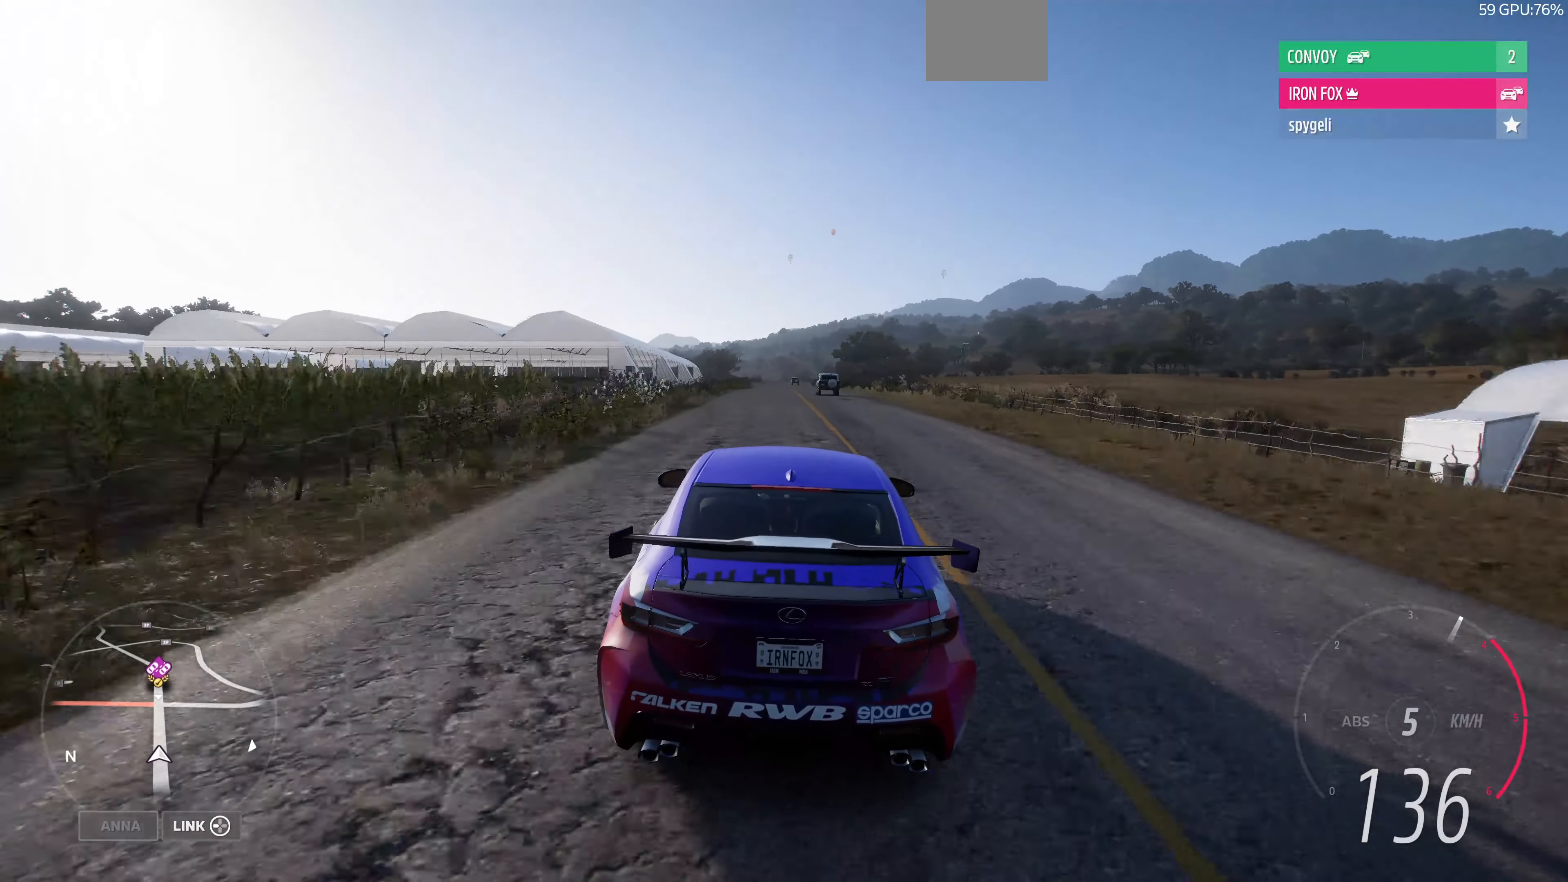
{"buttons": [], "left_stick": "up", "right_stick": "center", "events": []}
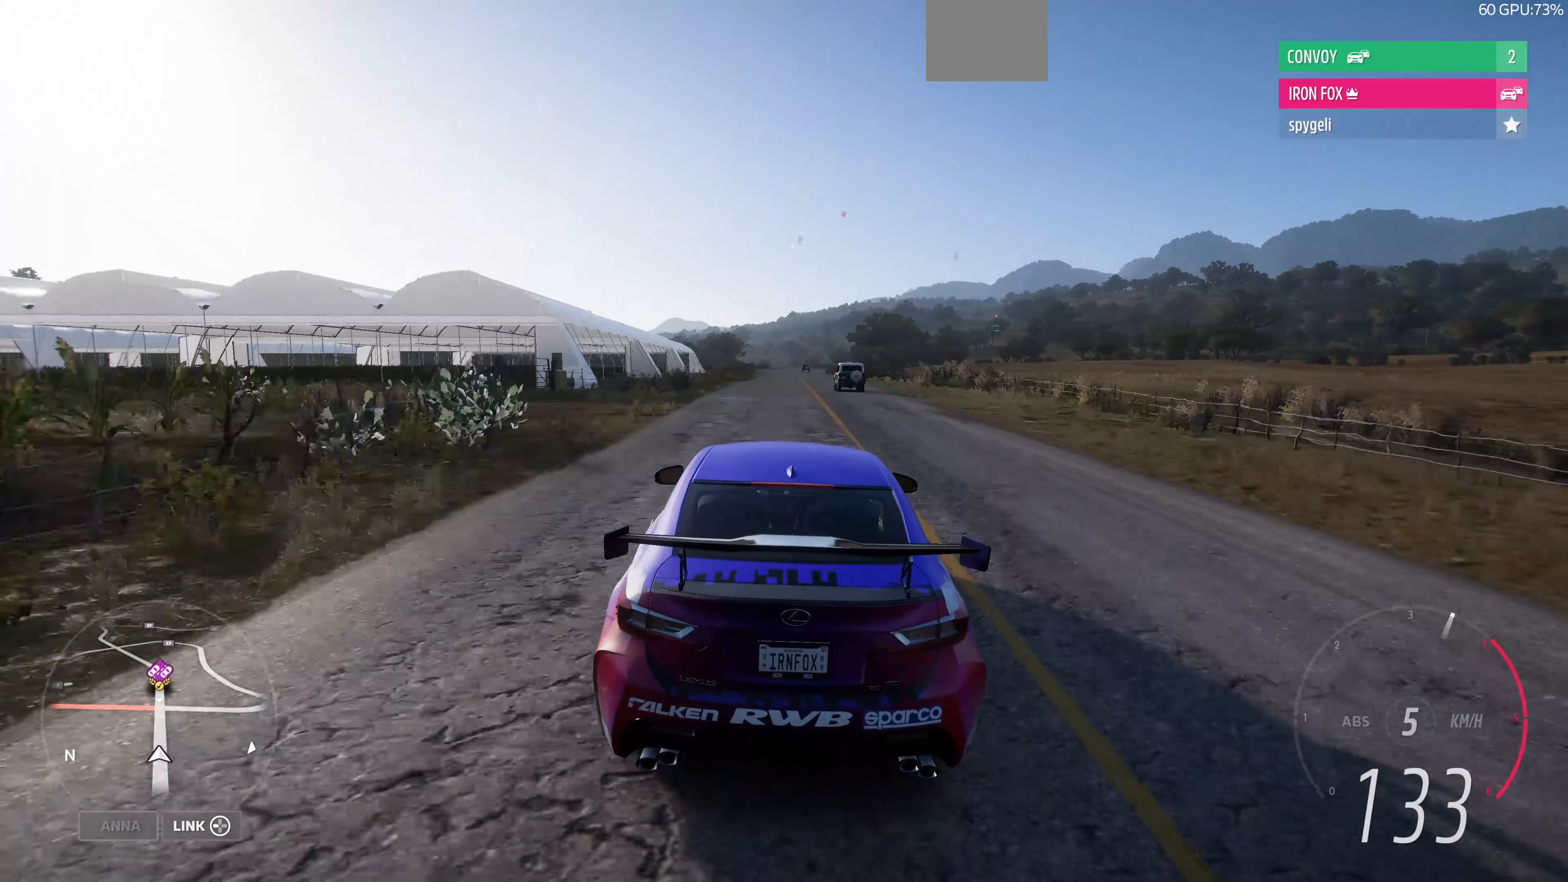
{"buttons": [], "left_stick": "up", "right_stick": "center", "events": []}
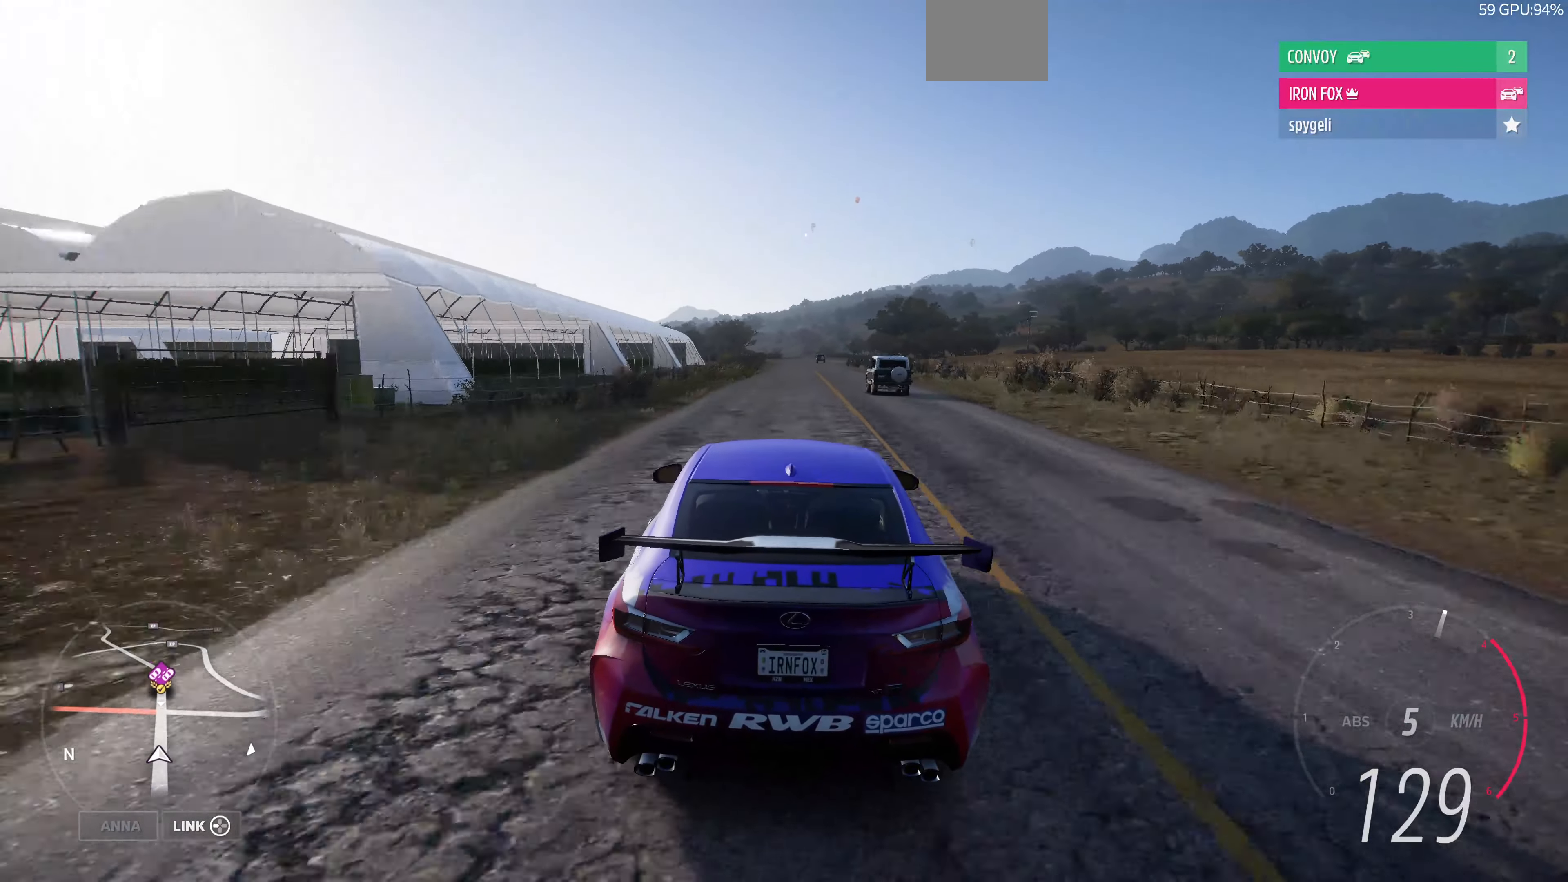
{"buttons": [], "left_stick": "up", "right_stick": "center", "events": []}
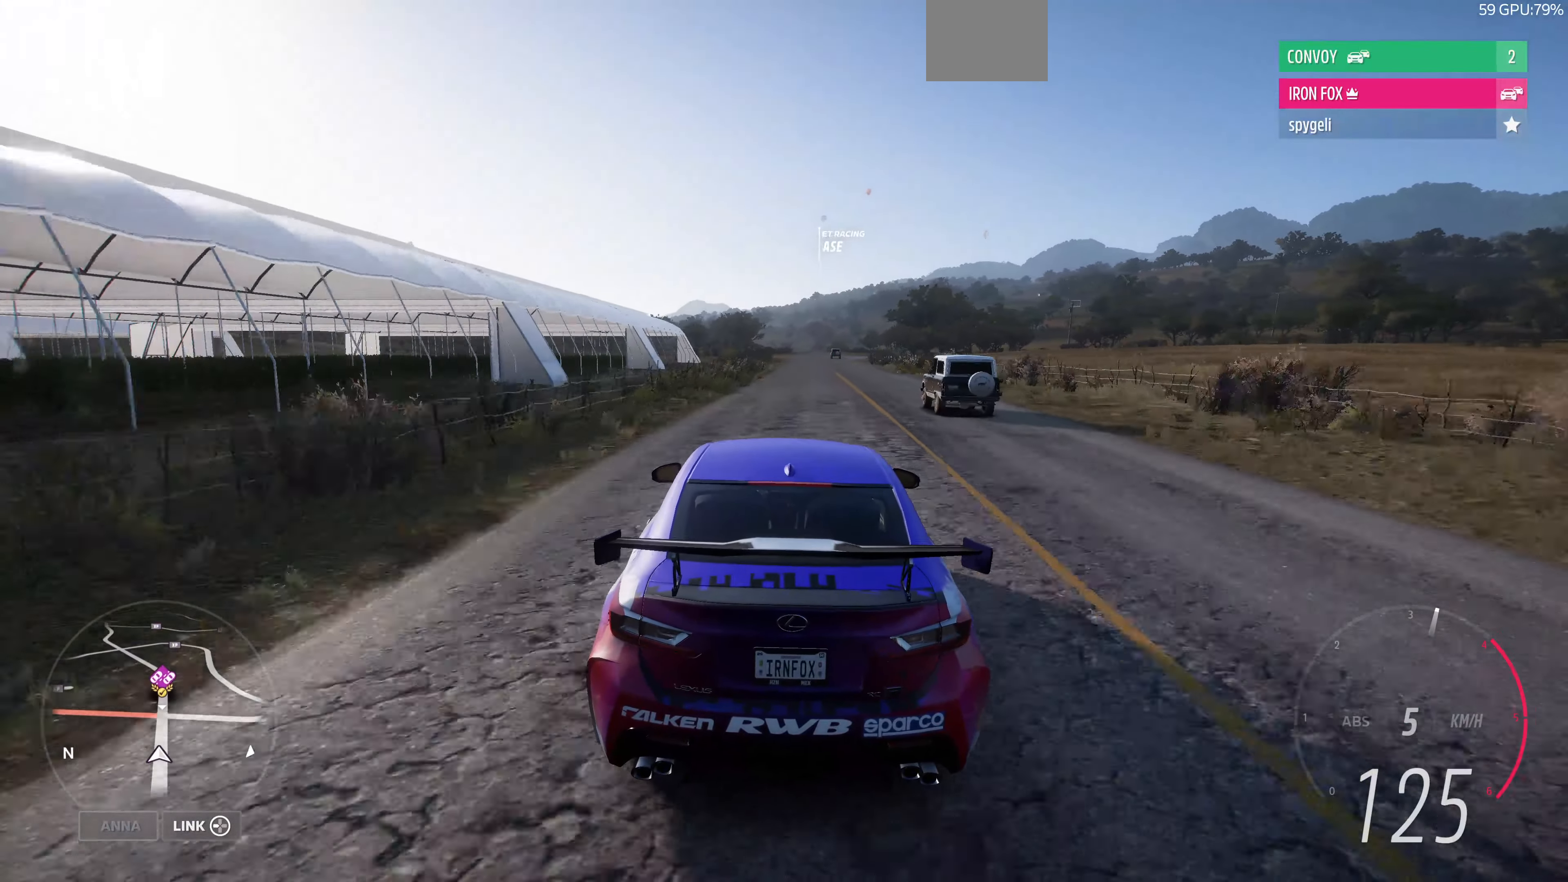
{"buttons": [], "left_stick": "up", "right_stick": "center", "events": []}
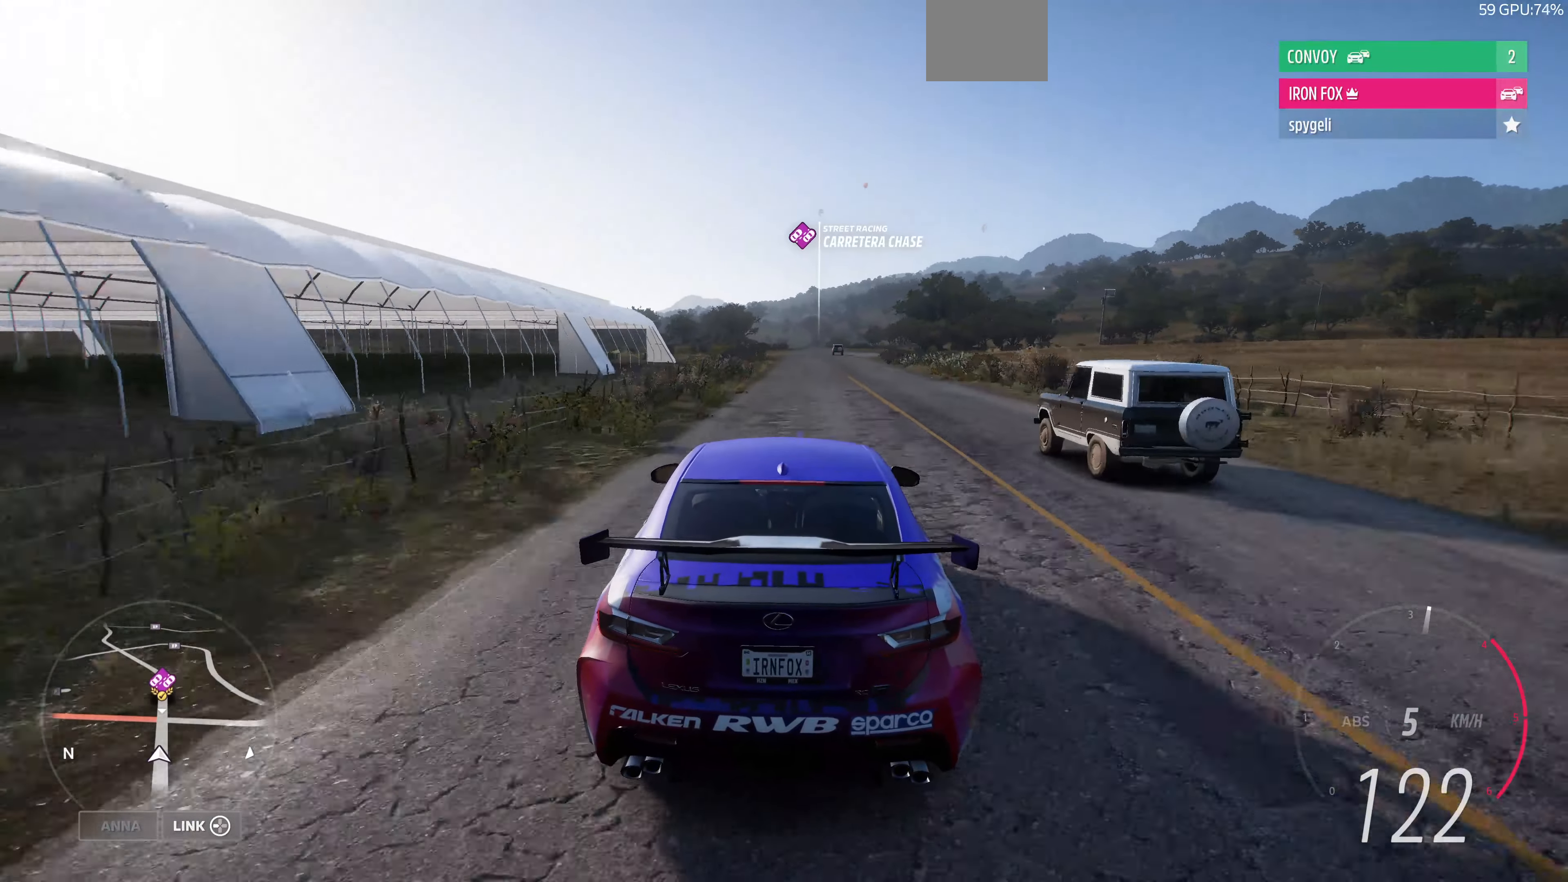
{"buttons": [], "left_stick": "up", "right_stick": "center", "events": []}
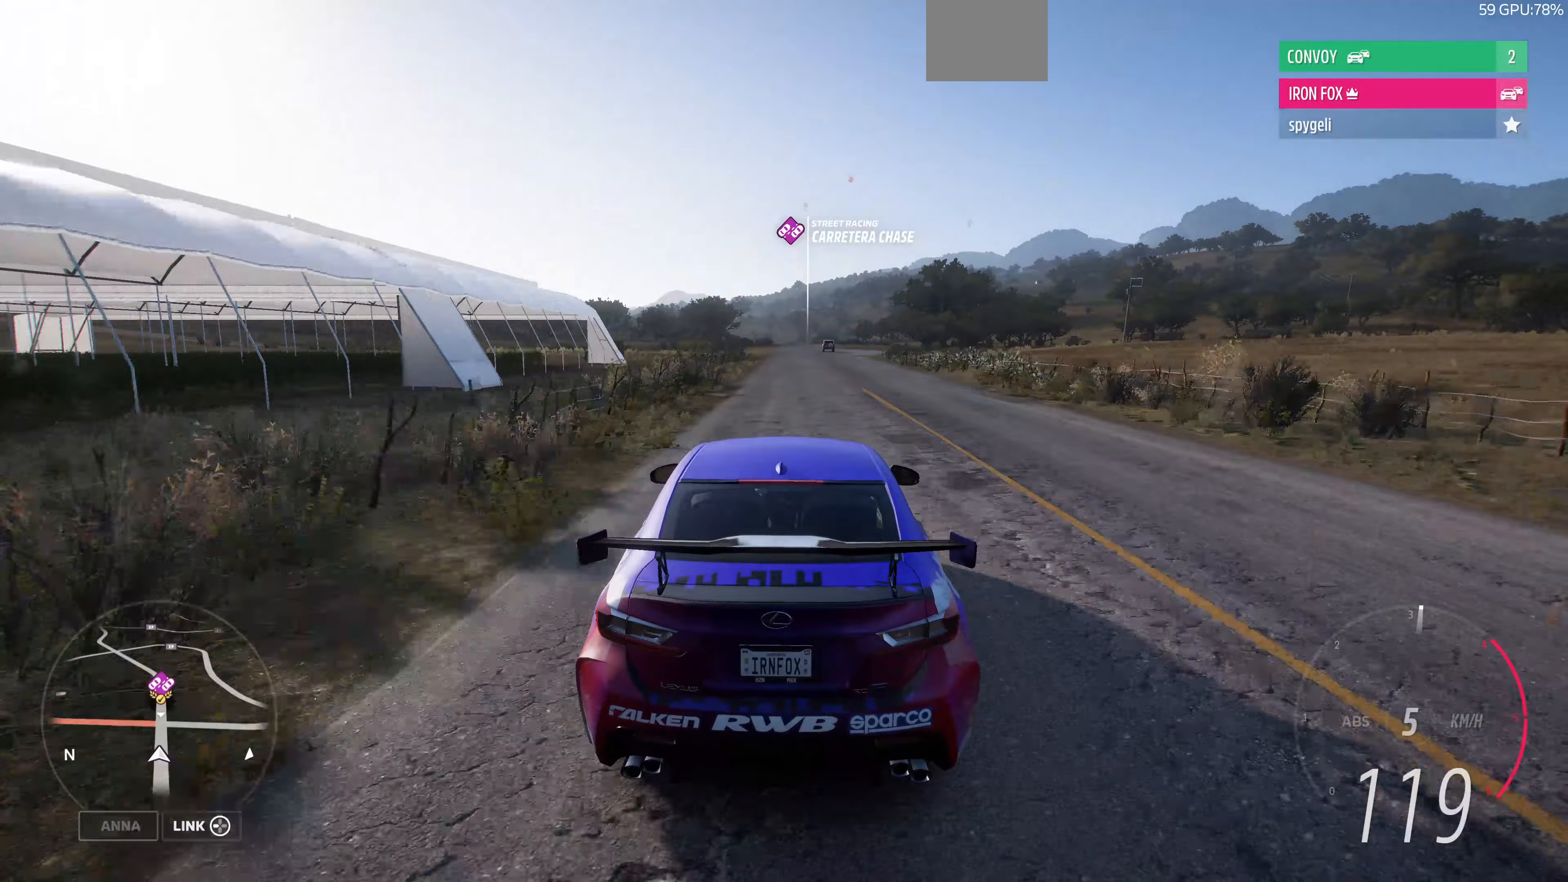
{"buttons": [], "left_stick": "up", "right_stick": "center", "events": []}
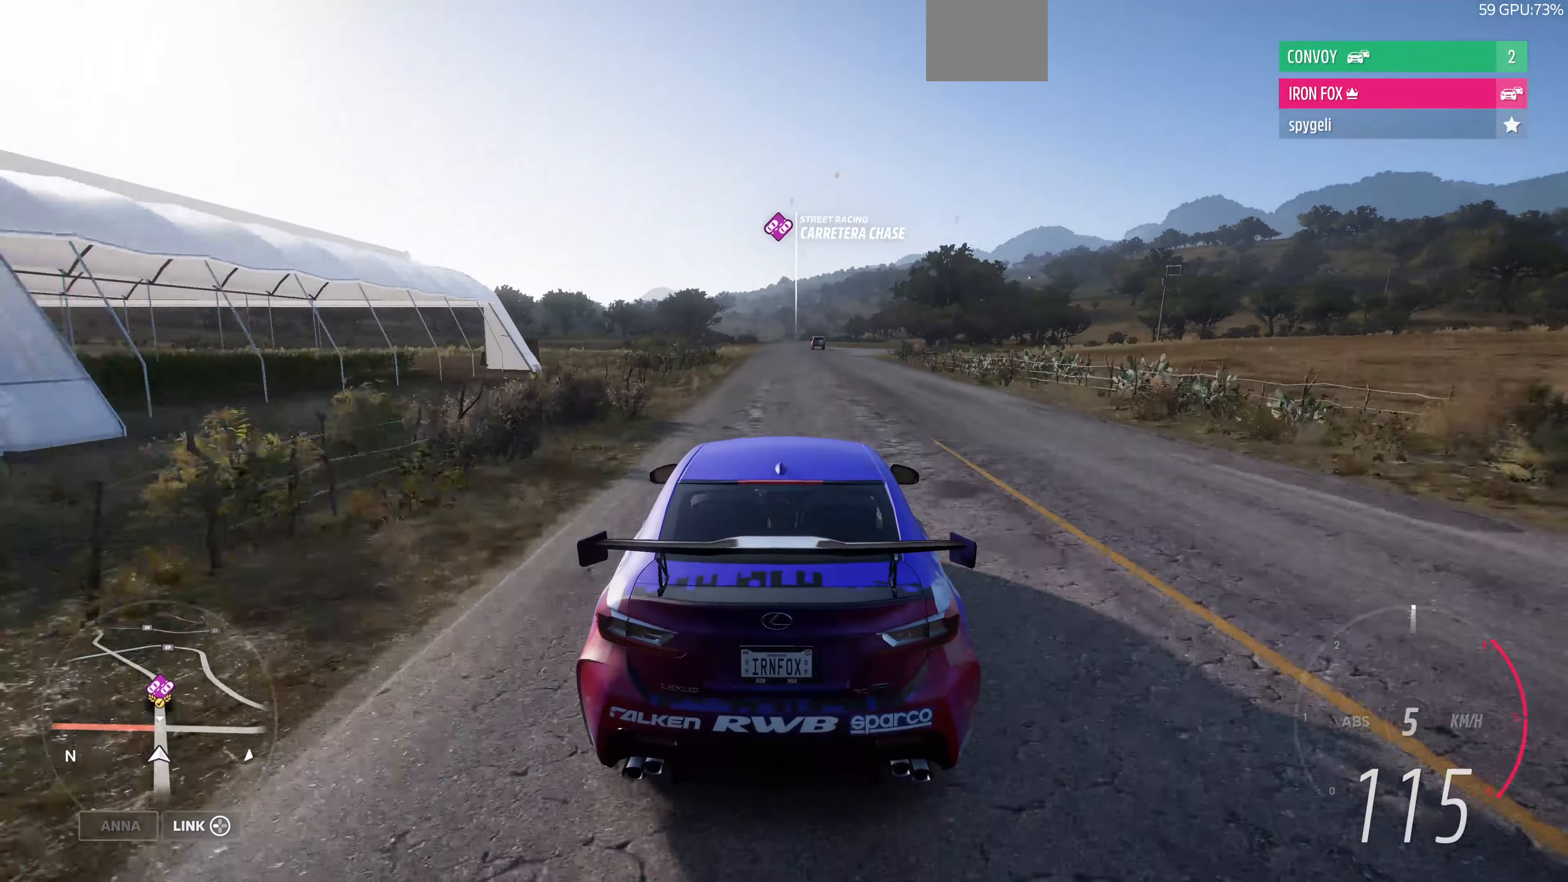
{"buttons": [], "left_stick": "up", "right_stick": "up", "events": [[233, "right_stick", "up"]]}
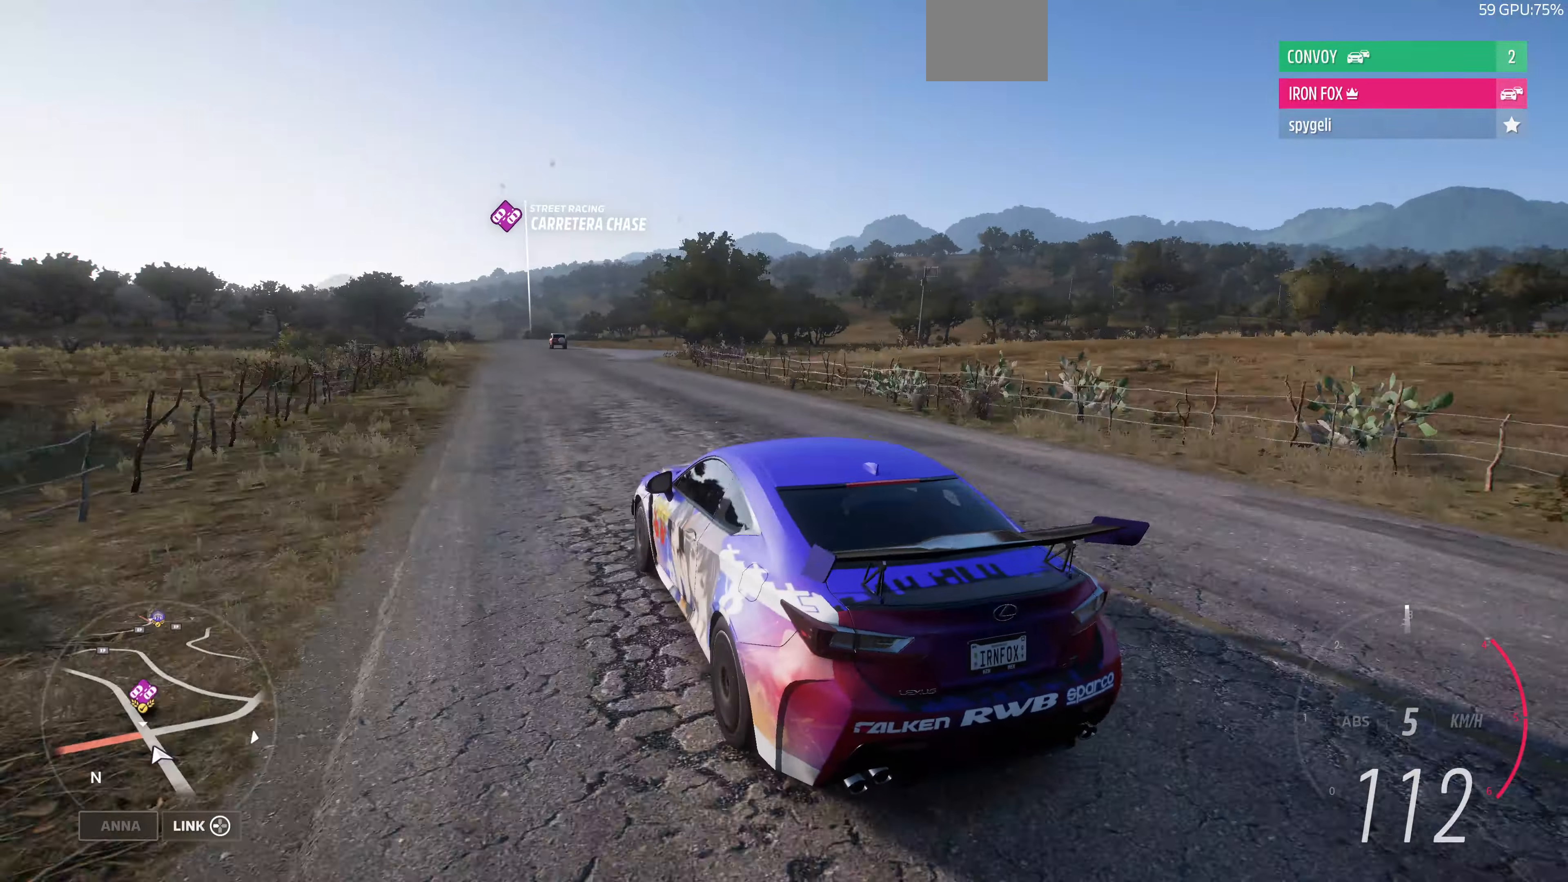
{"buttons": ["L2"], "left_stick": "up", "right_stick": "up", "events": [[333, "L2", "down"]]}
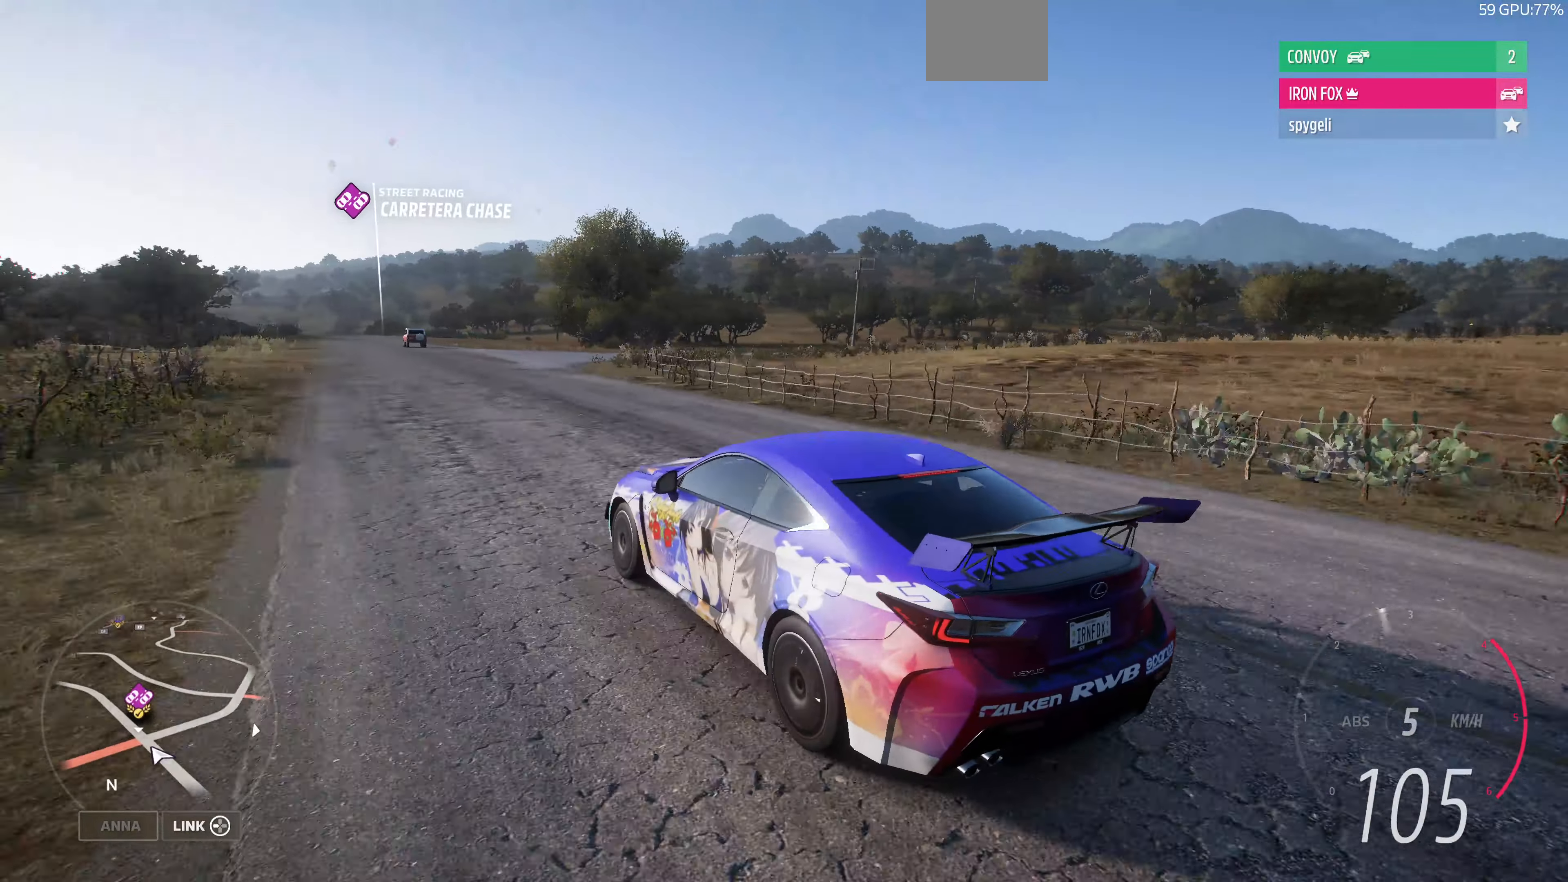
{"buttons": ["L2"], "left_stick": "up-right", "right_stick": "up", "events": [[467, "left_stick", "up-right"]]}
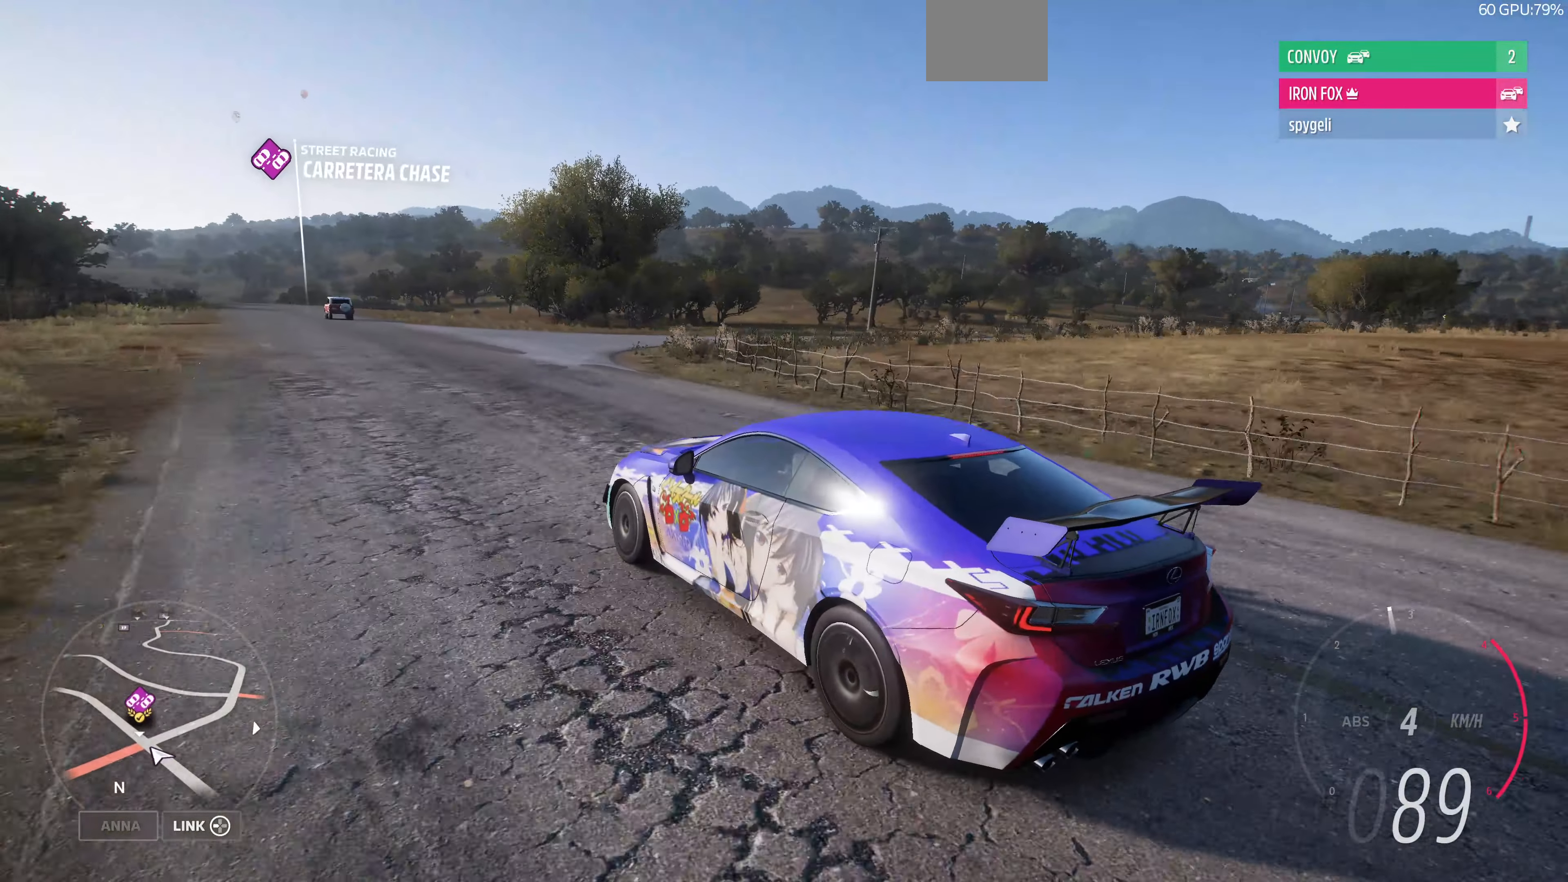
{"buttons": [], "left_stick": "up-right", "right_stick": "up", "events": [[33, "L2", "up"], [400, "L2", "down"], [500, "L2", "up"]]}
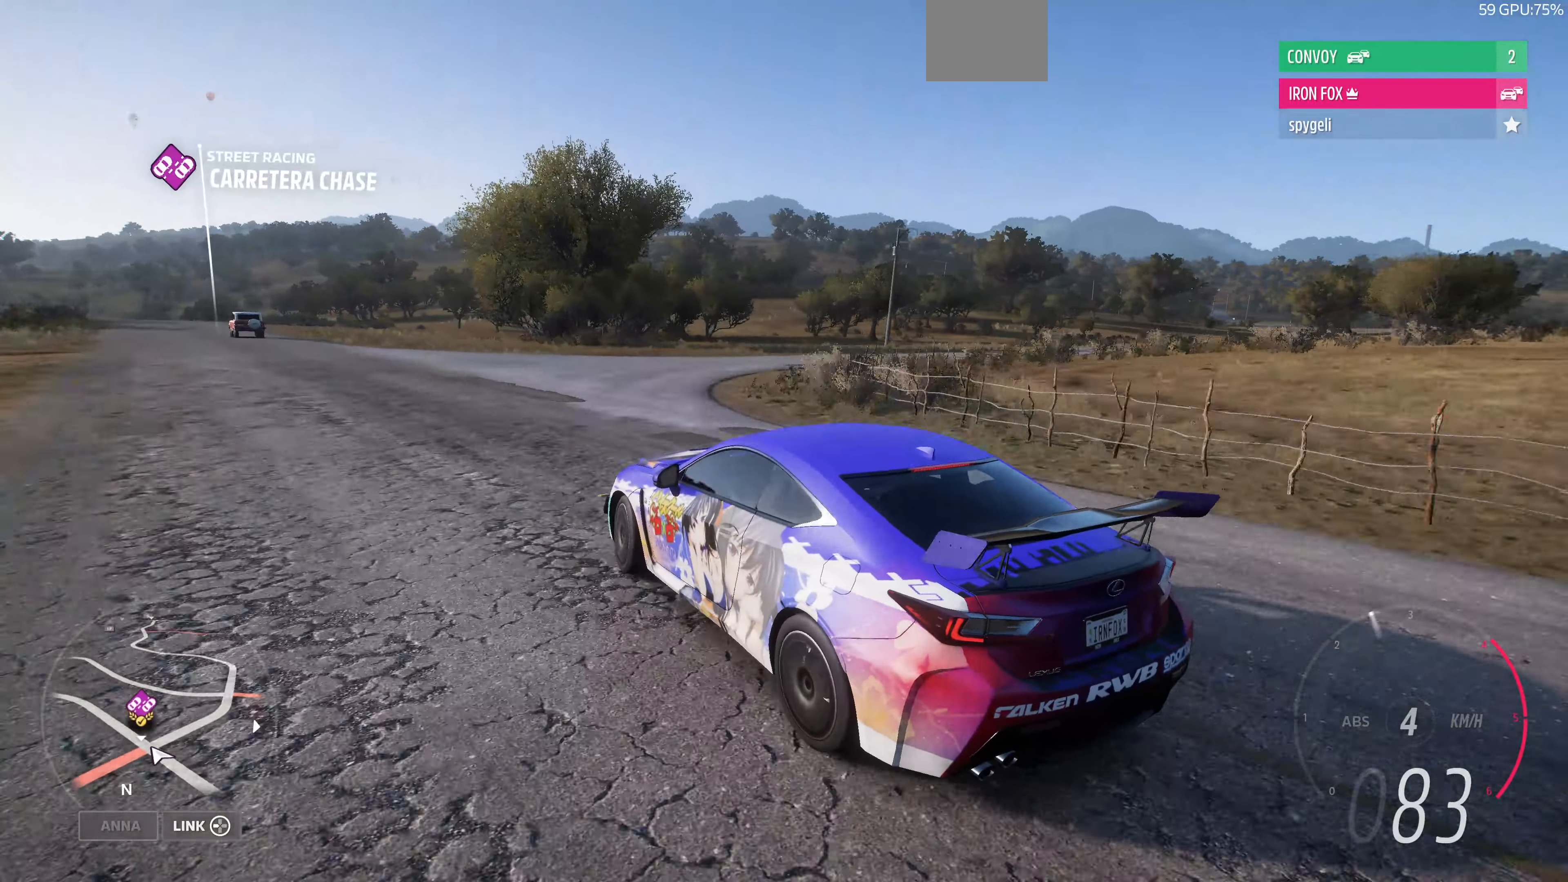
{"buttons": [], "left_stick": "up-right", "right_stick": "up", "events": []}
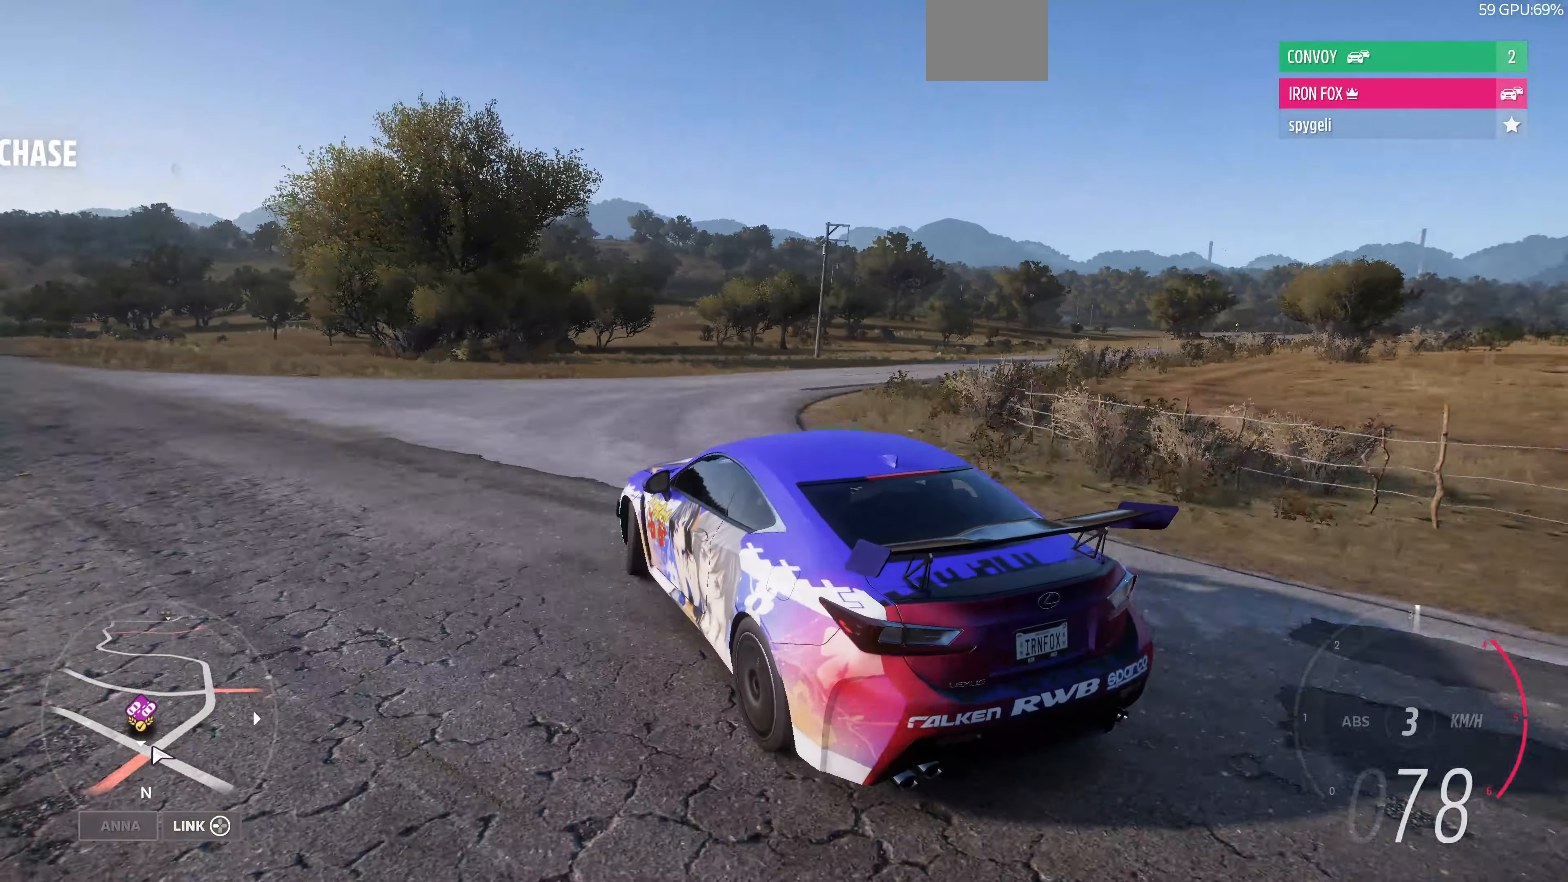
{"buttons": [], "left_stick": "up-right", "right_stick": "up", "events": [[167, "L2", "down"], [233, "L2", "up"]]}
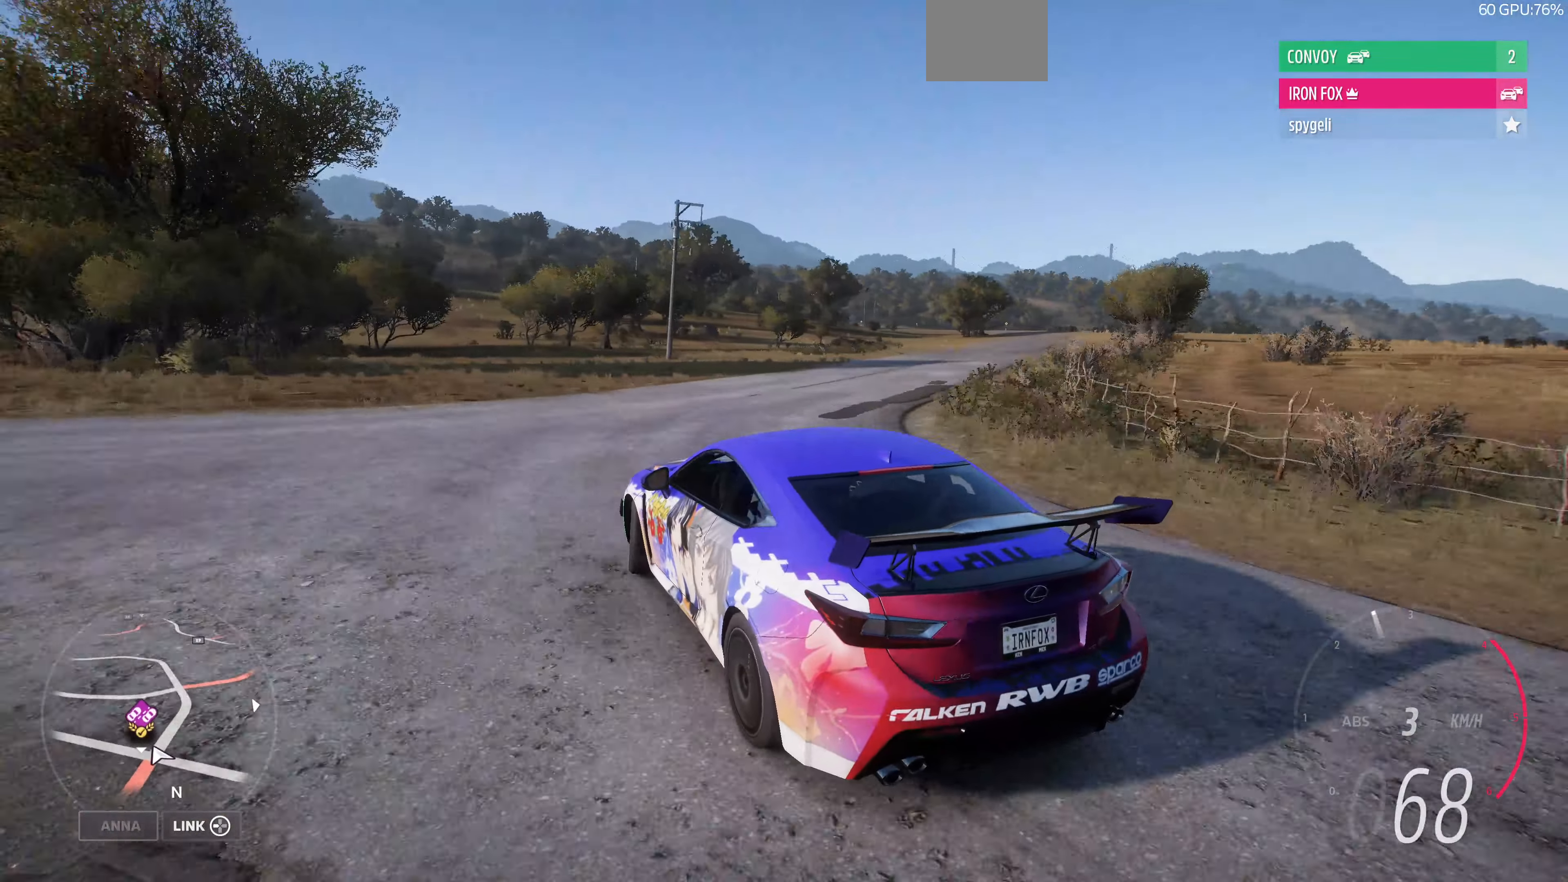
{"buttons": [], "left_stick": "up-right", "right_stick": "up", "events": []}